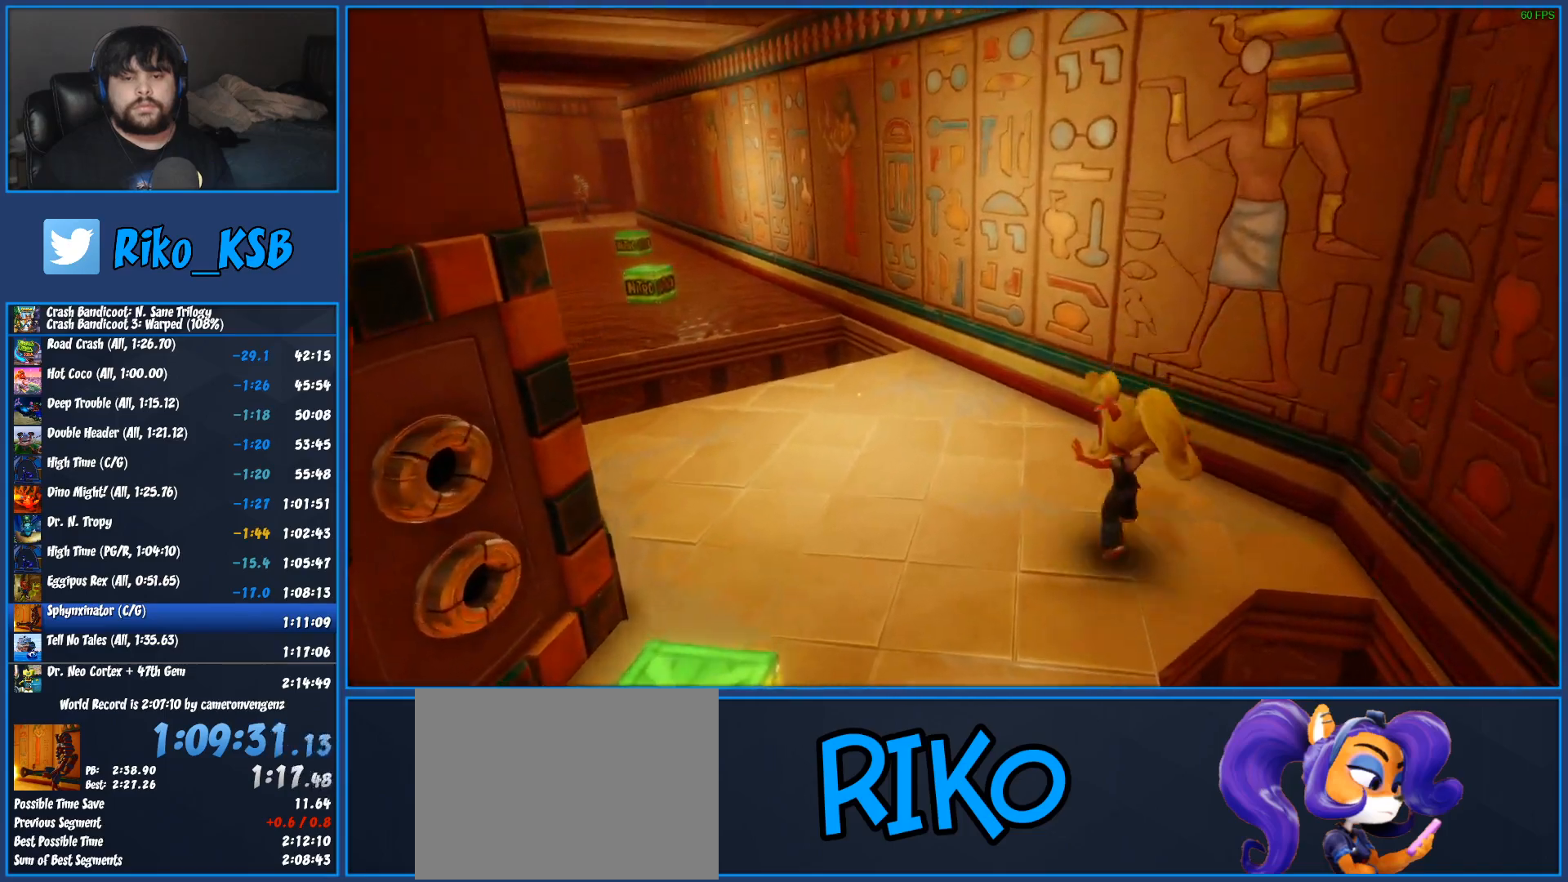
Gameplay with a controller (PlayStation layout); each line is a JSON object with the inputs held at the frame after it (dt_ms = milliseconds from this image to that frame). "events" lists button and stick changes between this image and that frame as [ms after this image, input, new state], when the widget could be followed in between. Not read: DPAD_RIGHT R3 right_stick.
{"dt_ms": 500, "buttons": [], "left_stick": "up", "events": [[117, "R1", "up"], [167, "SQUARE", "down"], [367, "SQUARE", "up"]]}
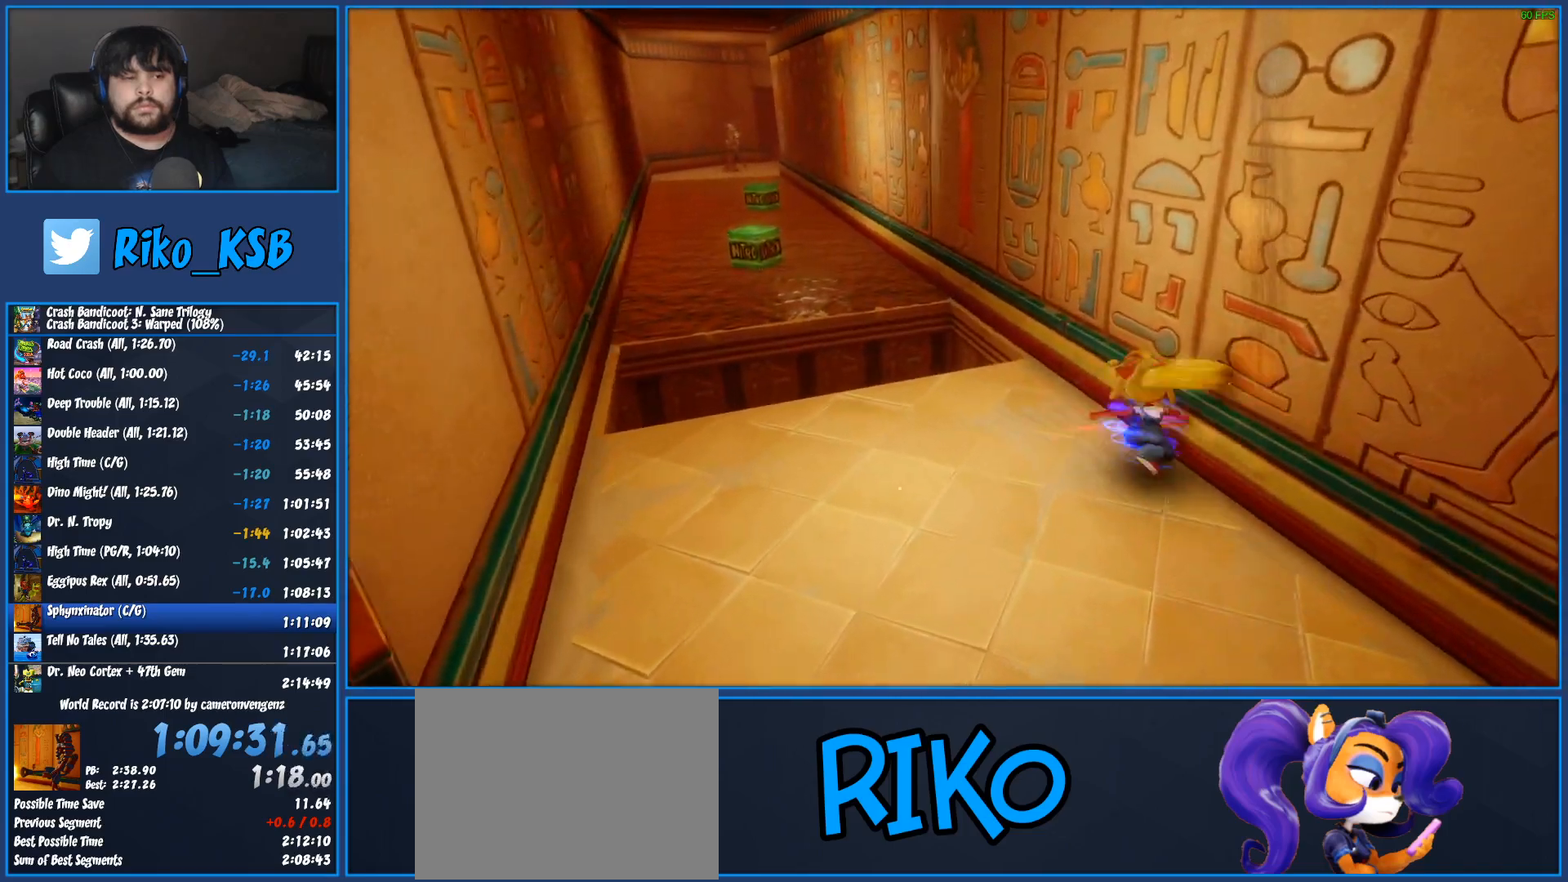
{"dt_ms": 500, "buttons": ["CROSS", "R1"], "left_stick": "up", "events": [[100, "R1", "down"], [350, "CROSS", "down"]]}
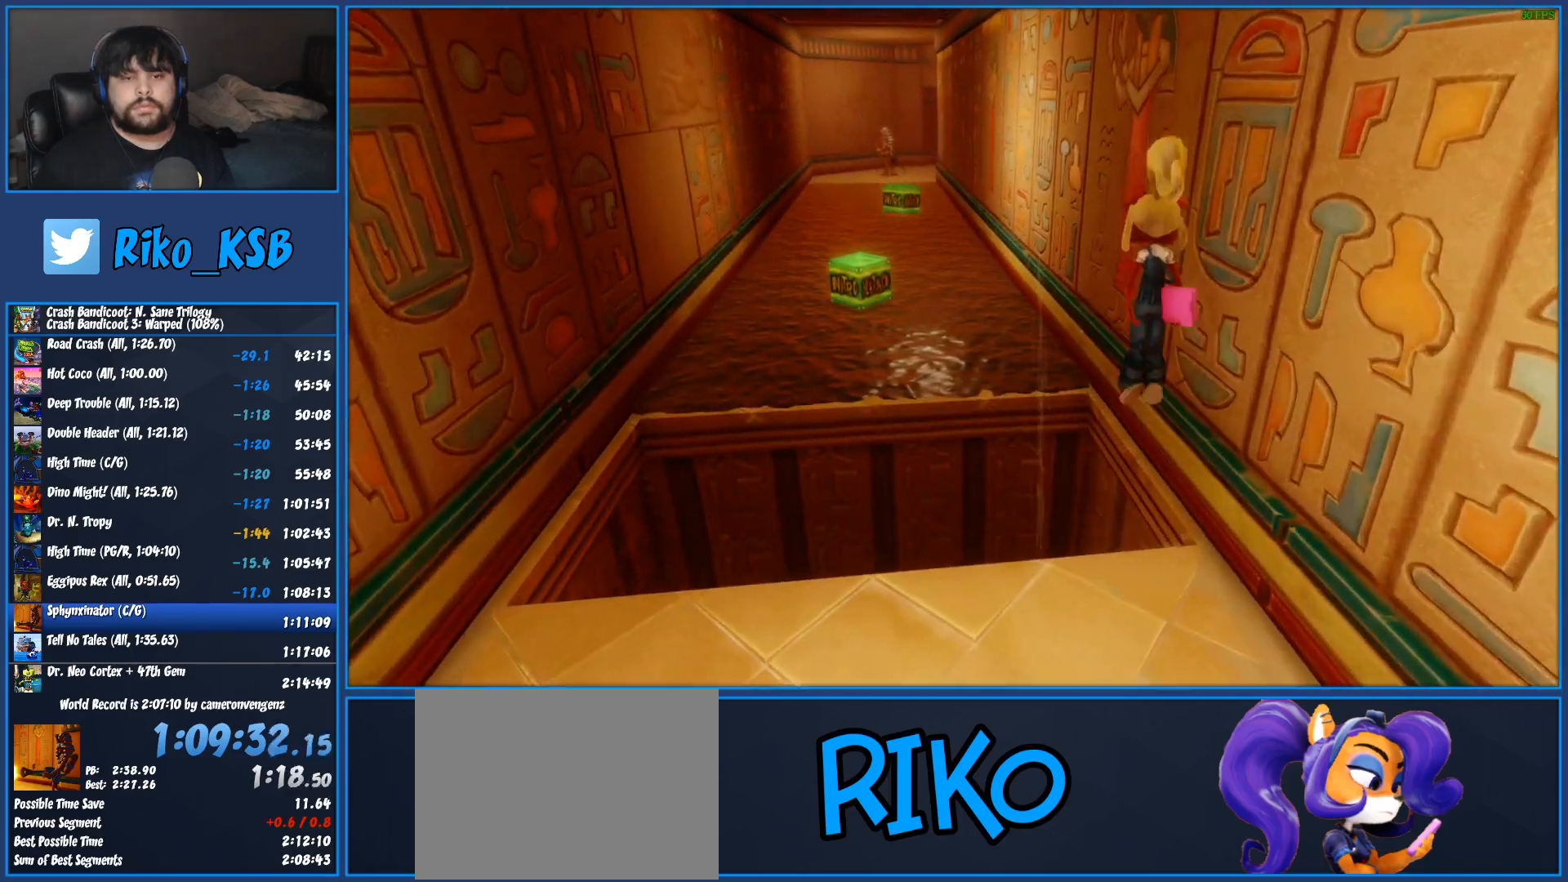
{"dt_ms": 500, "buttons": [], "left_stick": "up", "events": [[100, "CROSS", "up"], [117, "R1", "up"]]}
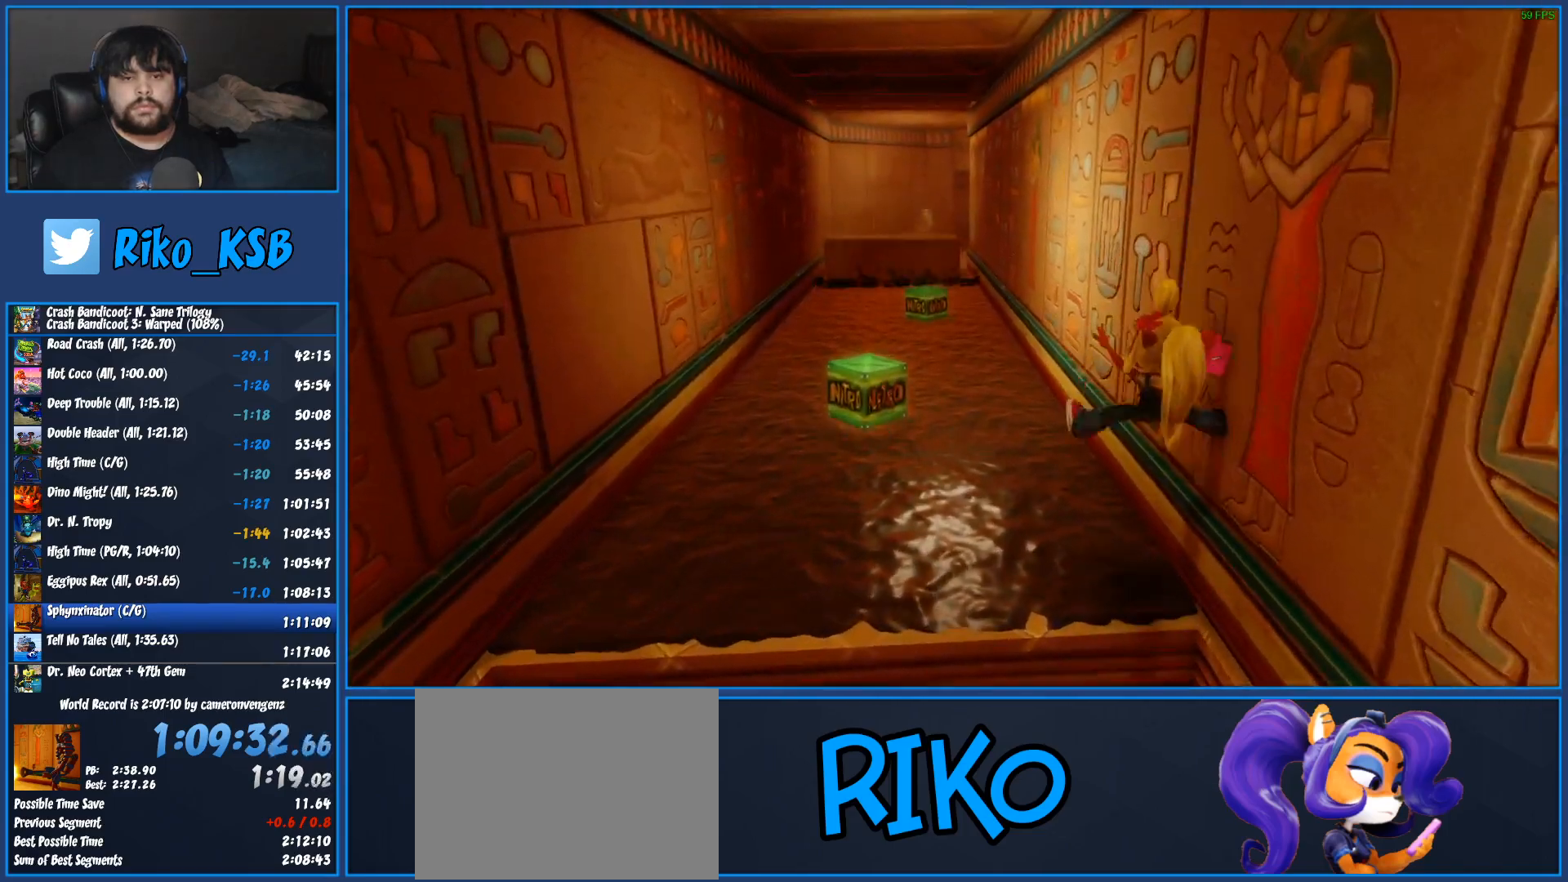
{"dt_ms": 1000, "buttons": ["R1"], "left_stick": "up", "events": [[117, "R1", "down"], [283, "R1", "up"], [317, "left_stick", "center"], [483, "left_stick", "up"], [583, "R1", "down"], [750, "R1", "up"], [767, "left_stick", "center"], [950, "left_stick", "up"], [1000, "R1", "down"]]}
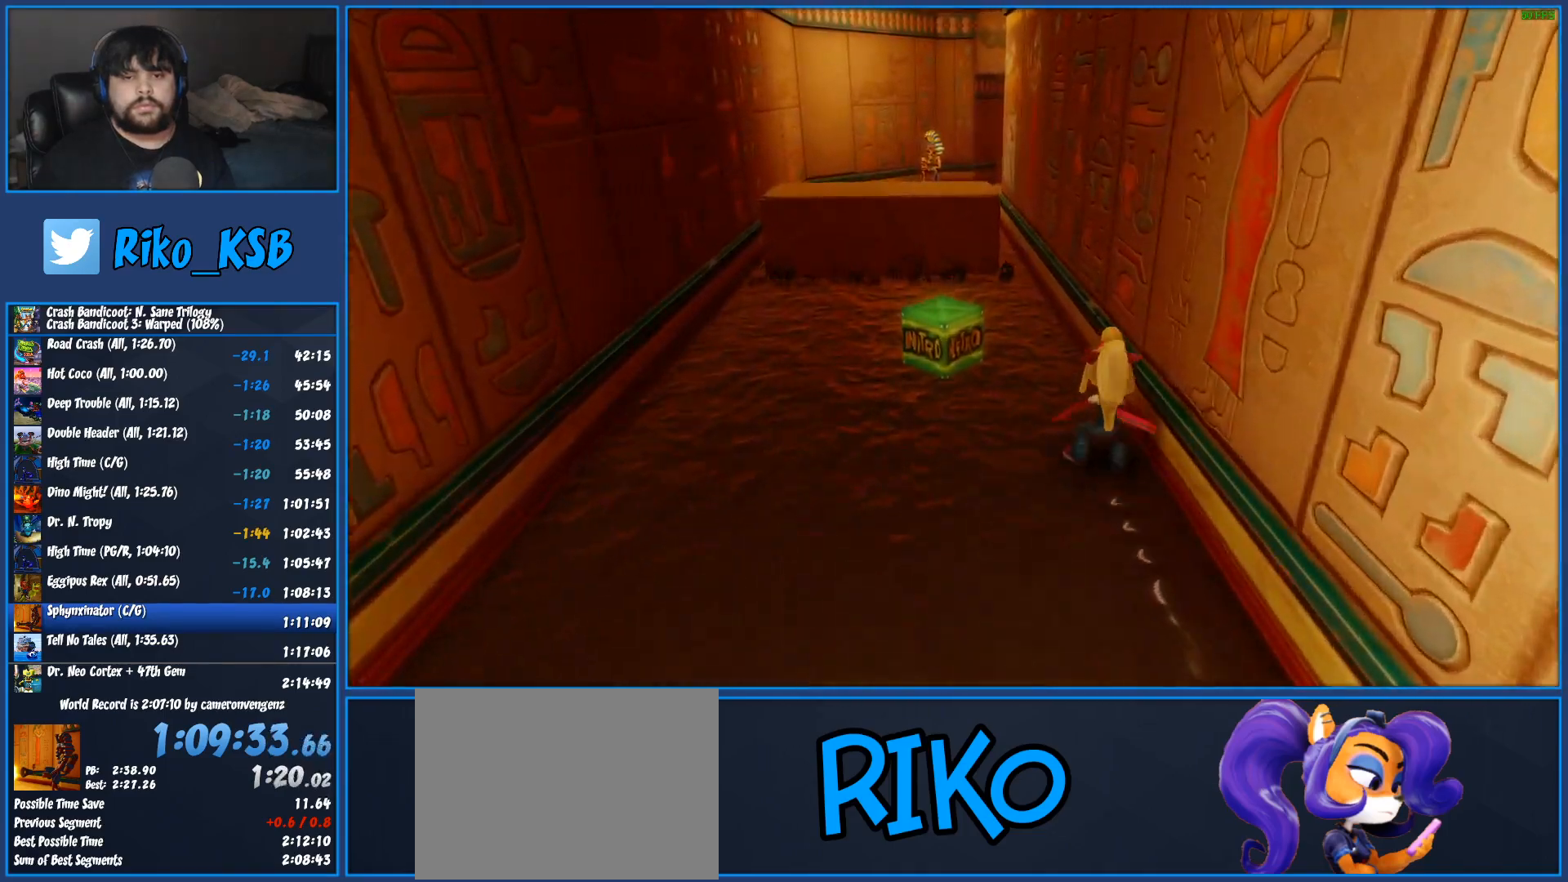
{"dt_ms": 500, "buttons": ["CROSS", "R1"], "left_stick": "center", "events": [[167, "left_stick", "center"], [217, "CROSS", "down"]]}
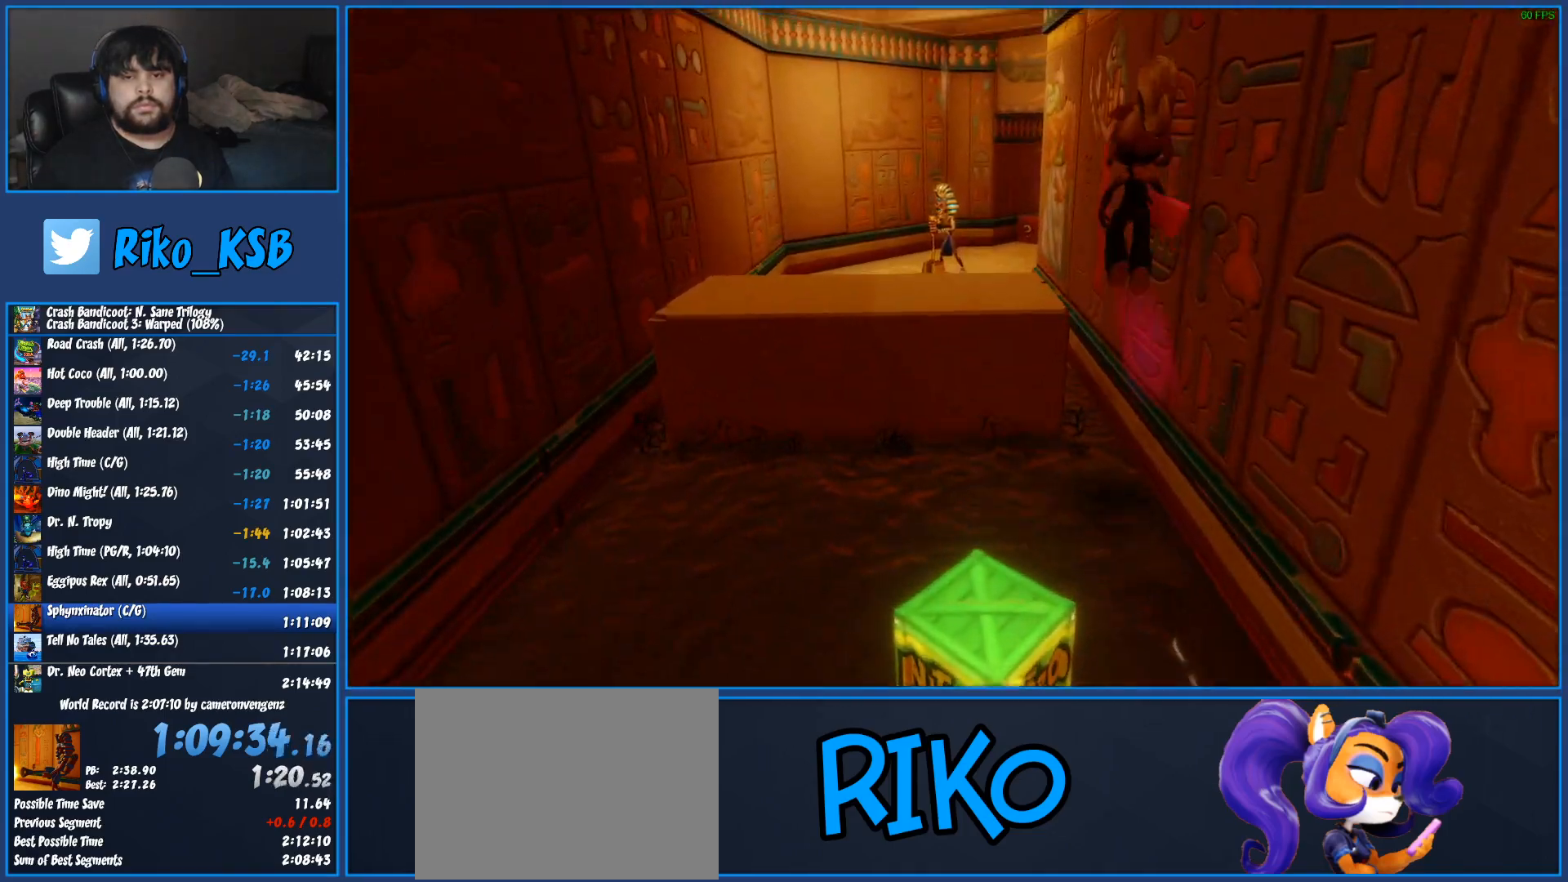
{"dt_ms": 500, "buttons": ["R1"], "left_stick": "up", "events": [[117, "left_stick", "up"], [133, "R1", "up"], [150, "CROSS", "up"], [383, "R1", "down"]]}
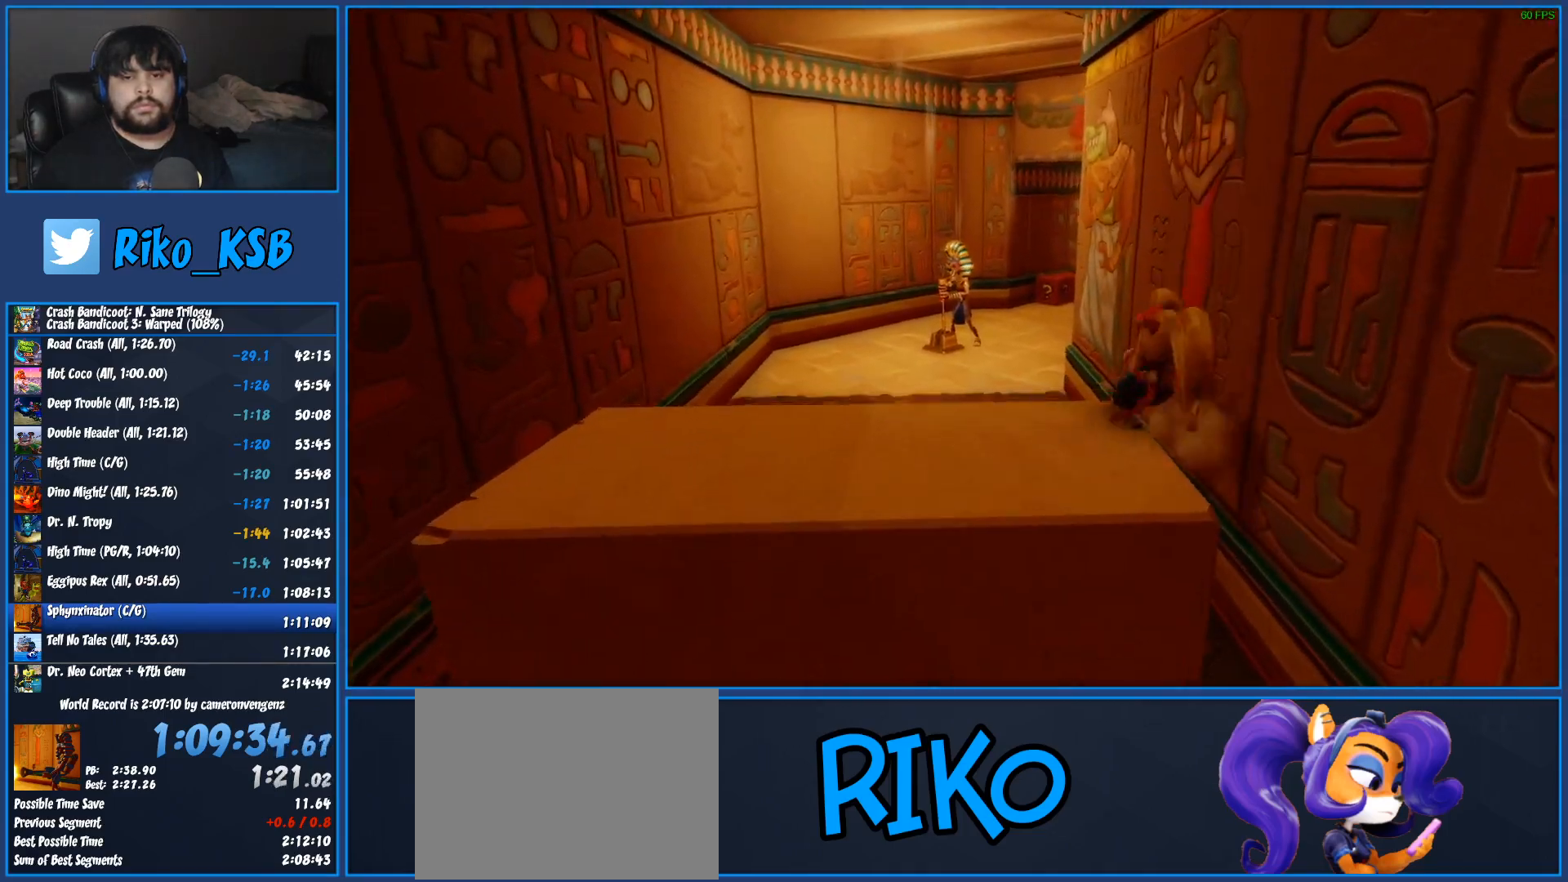
{"dt_ms": 500, "buttons": [], "left_stick": "up", "events": [[67, "R1", "up"]]}
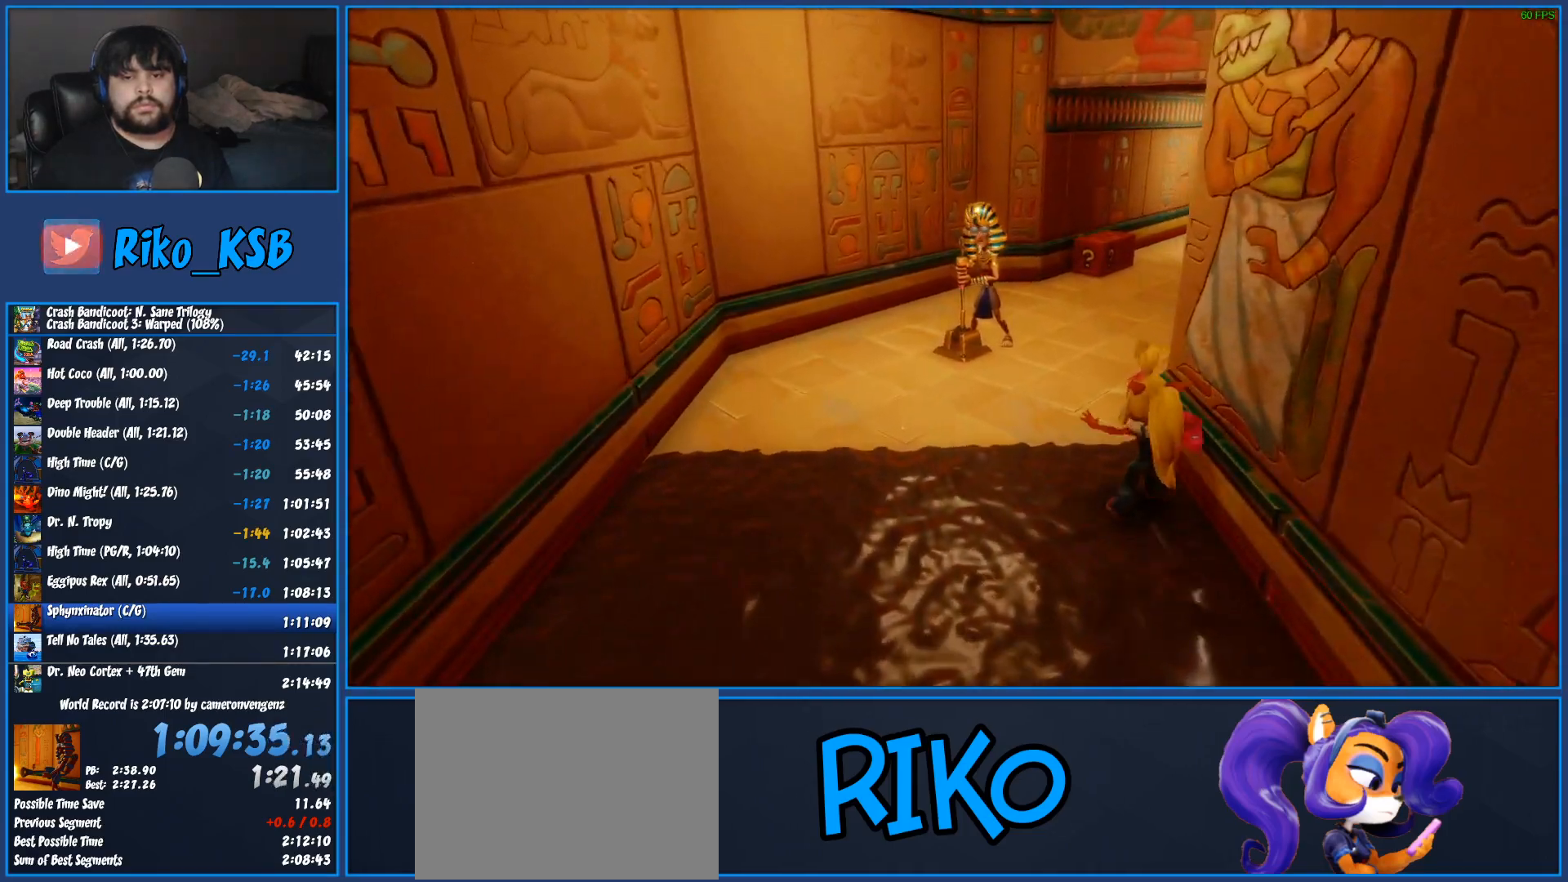
{"dt_ms": 500, "buttons": [], "left_stick": "up", "events": [[17, "R1", "down"], [133, "R1", "up"], [233, "SQUARE", "down"], [300, "SQUARE", "up"], [333, "CROSS", "down"], [350, "SQUARE", "down"], [400, "SQUARE", "up"], [417, "CROSS", "up"]]}
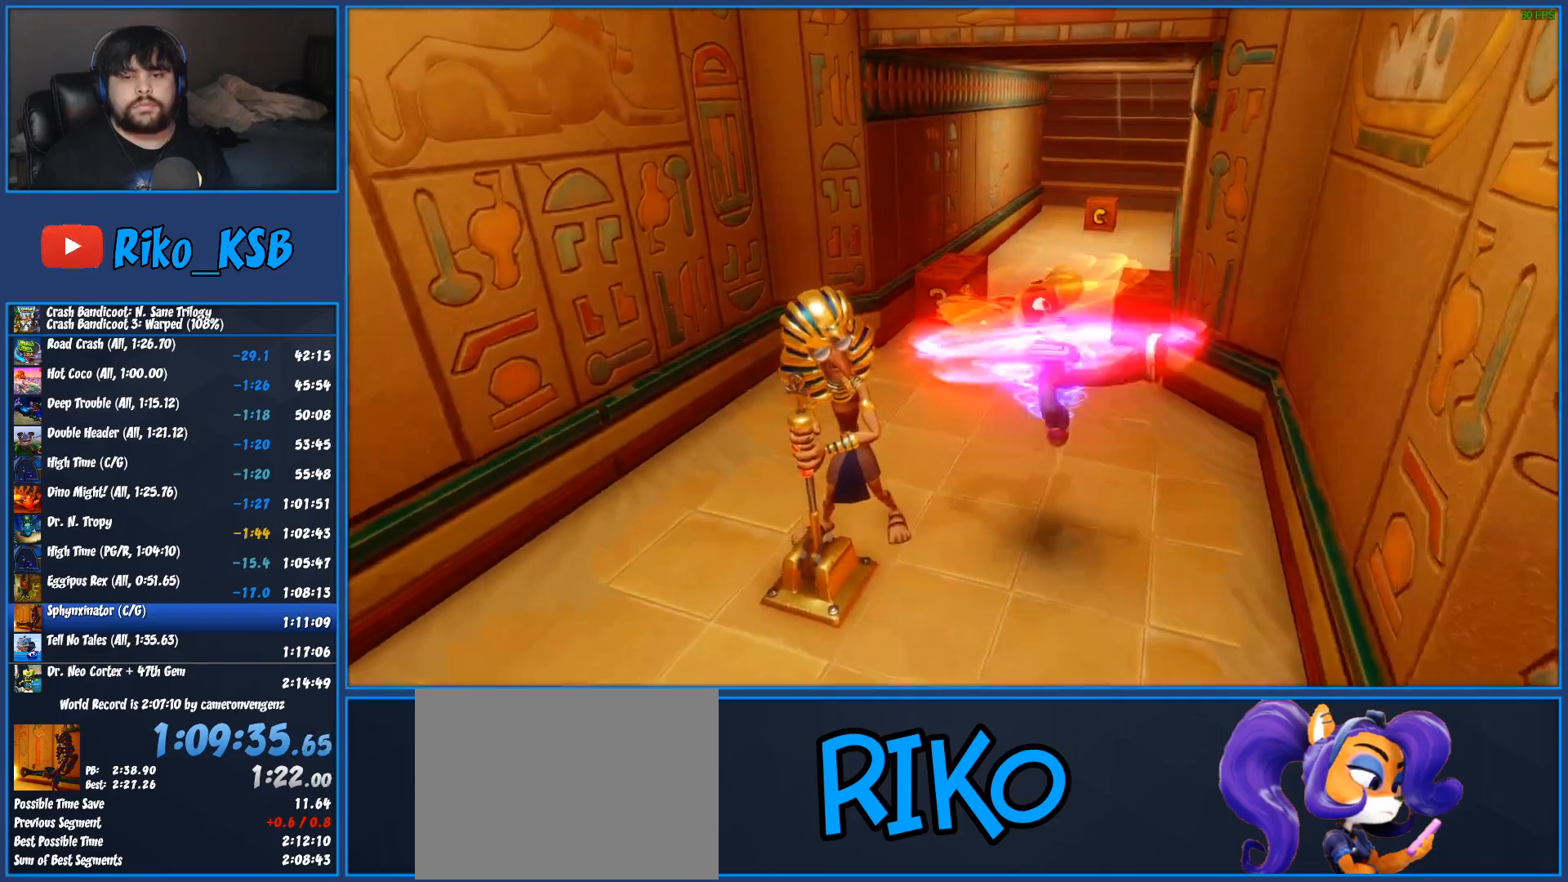
{"dt_ms": 500, "buttons": [], "left_stick": "up", "events": []}
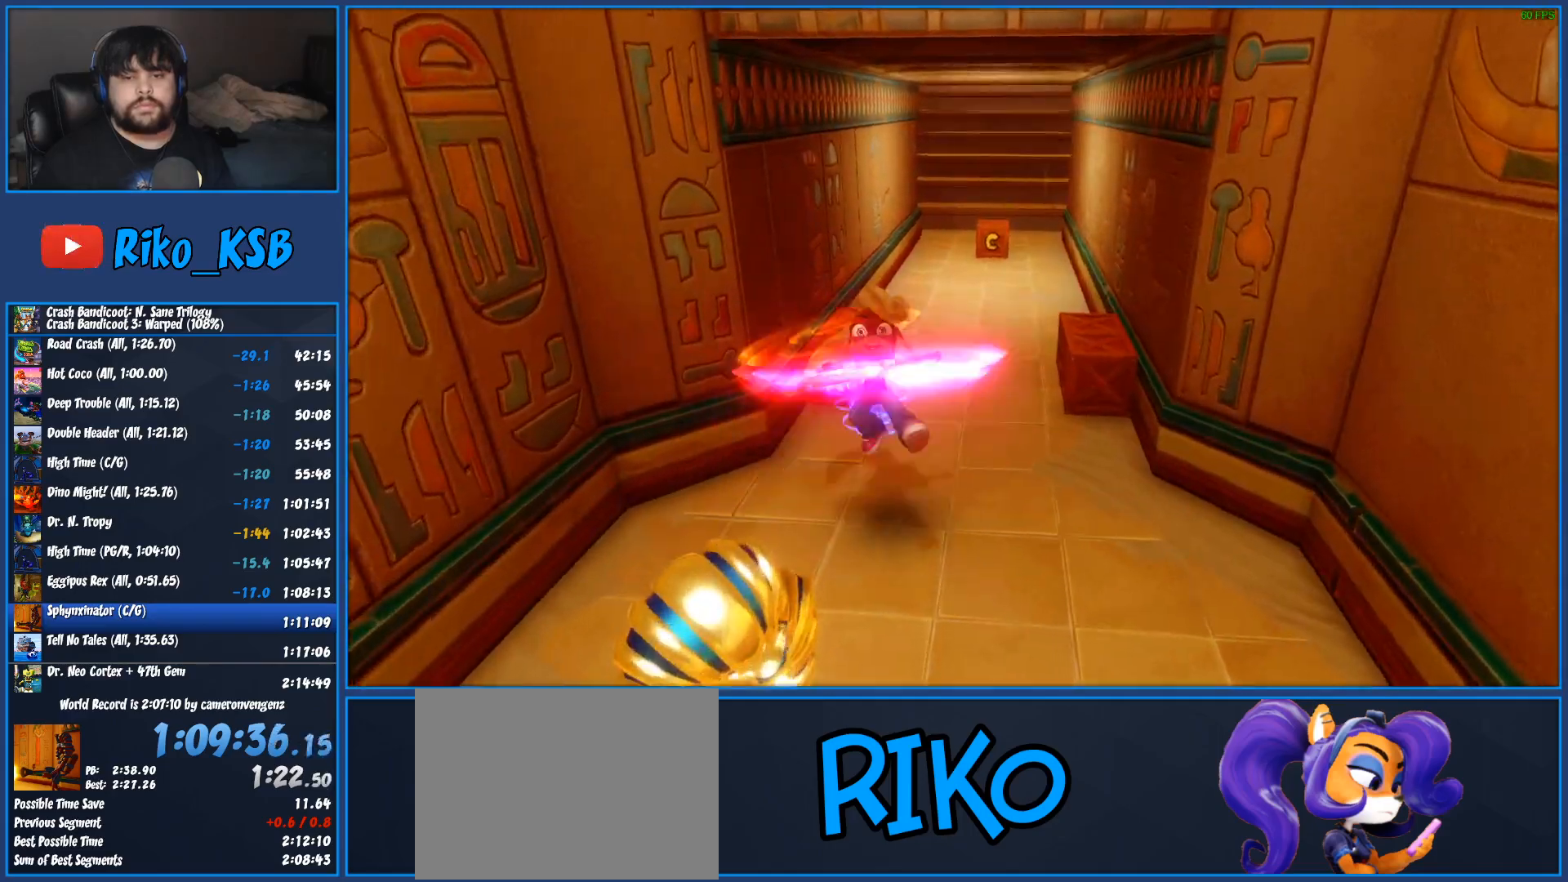
{"dt_ms": 500, "buttons": ["SQUARE"], "left_stick": "up", "events": [[333, "SQUARE", "down"]]}
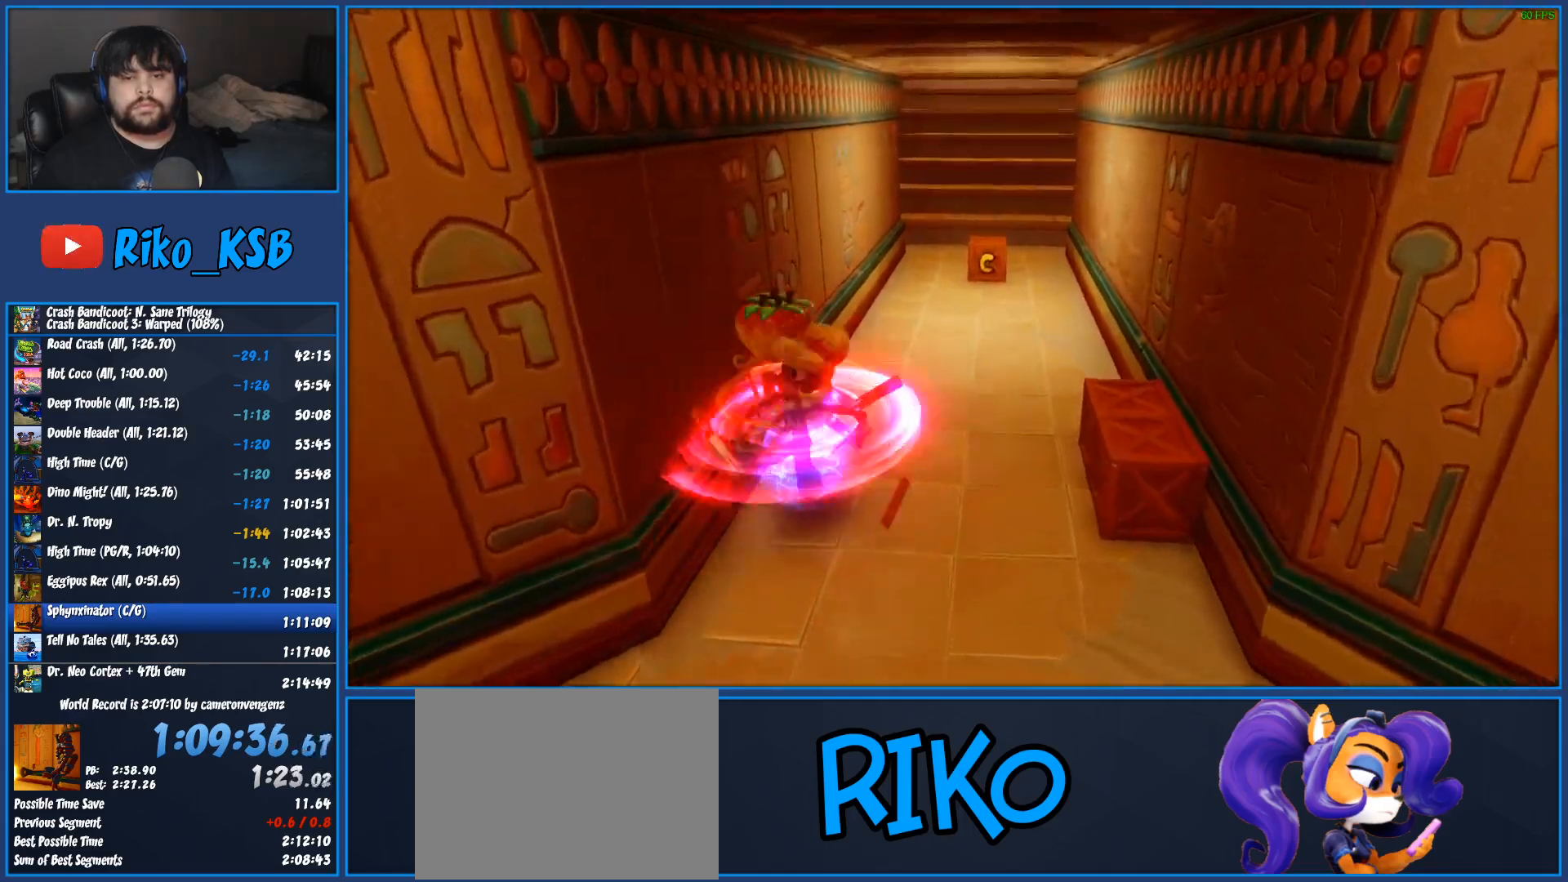
{"dt_ms": 500, "buttons": ["SQUARE"], "left_stick": "up-right", "events": [[17, "left_stick", "up-right"], [83, "SQUARE", "up"], [150, "left_stick", "right"], [433, "left_stick", "up-right"], [450, "SQUARE", "down"]]}
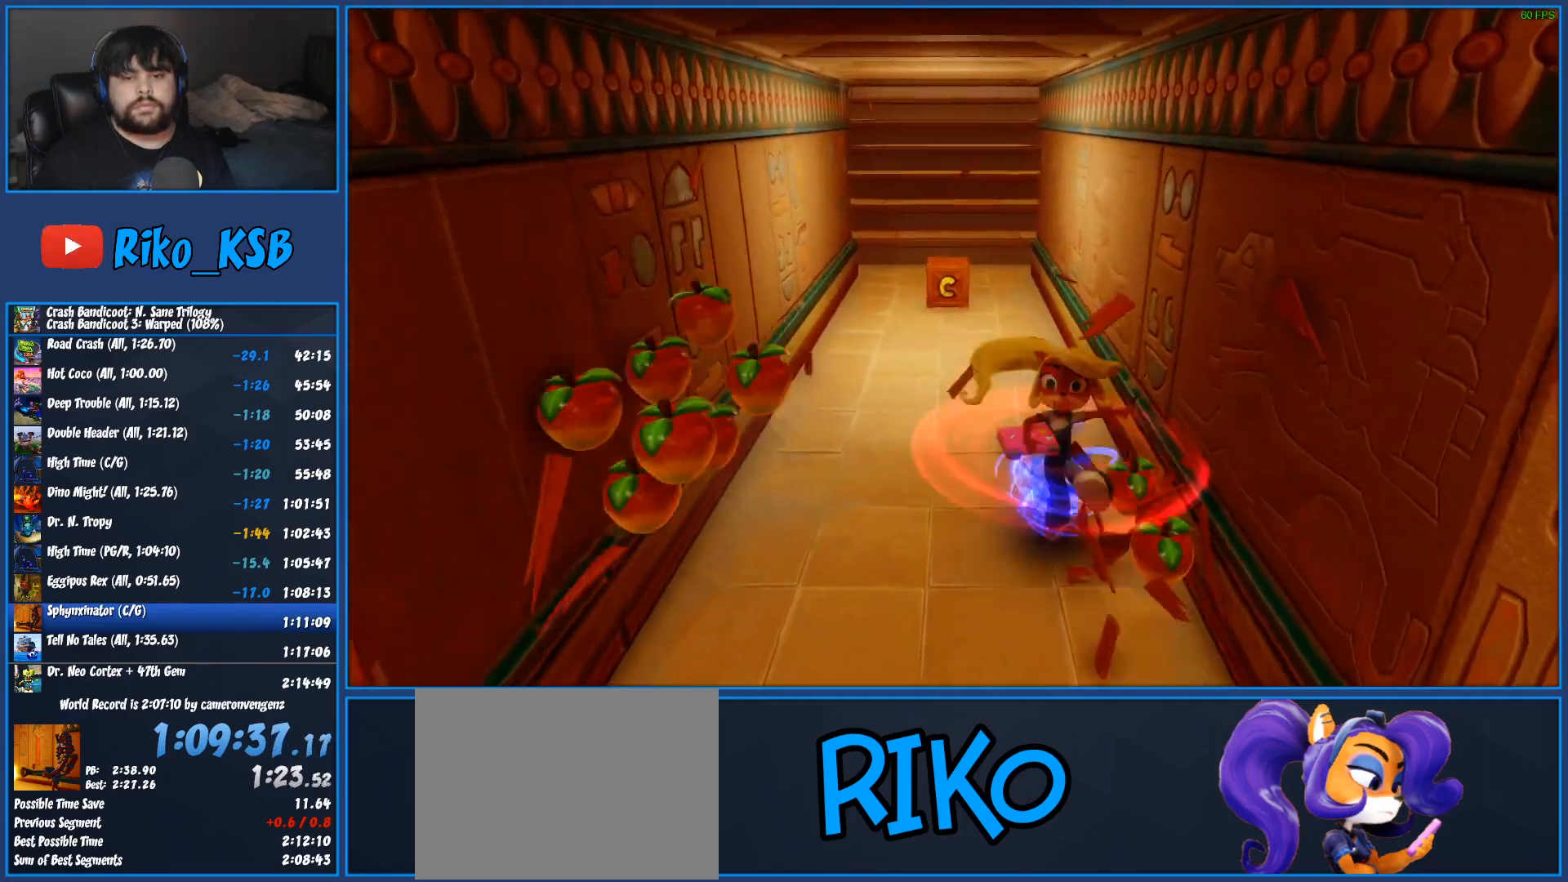
{"dt_ms": 500, "buttons": [], "left_stick": "up", "events": [[50, "left_stick", "up"], [133, "SQUARE", "up"]]}
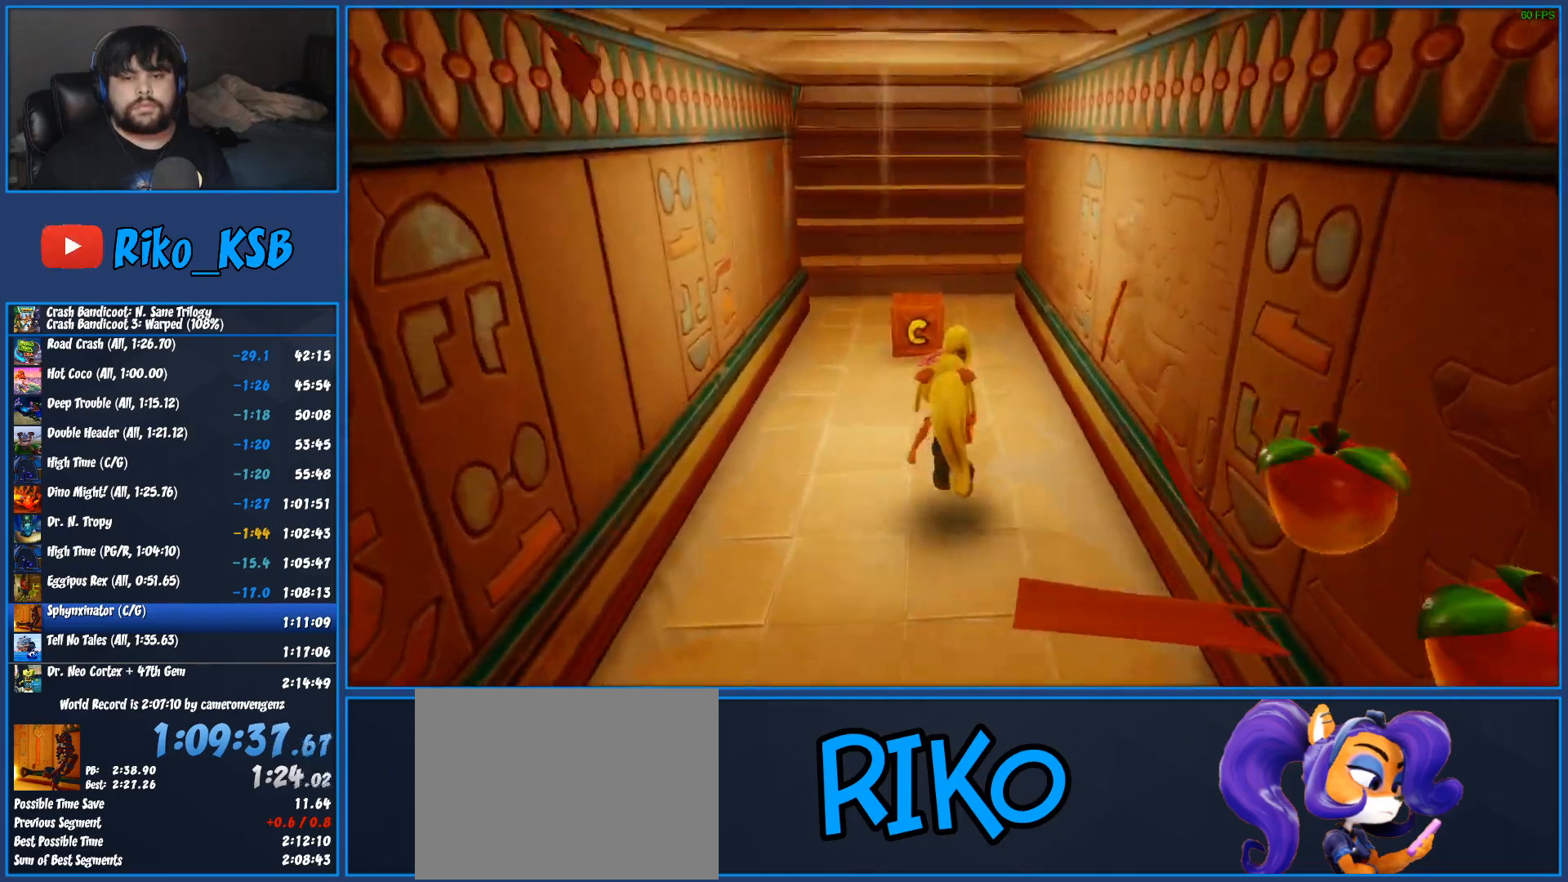
{"dt_ms": 500, "buttons": ["SQUARE"], "left_stick": "up", "events": [[67, "R1", "down"], [183, "R1", "up"], [300, "SQUARE", "down"]]}
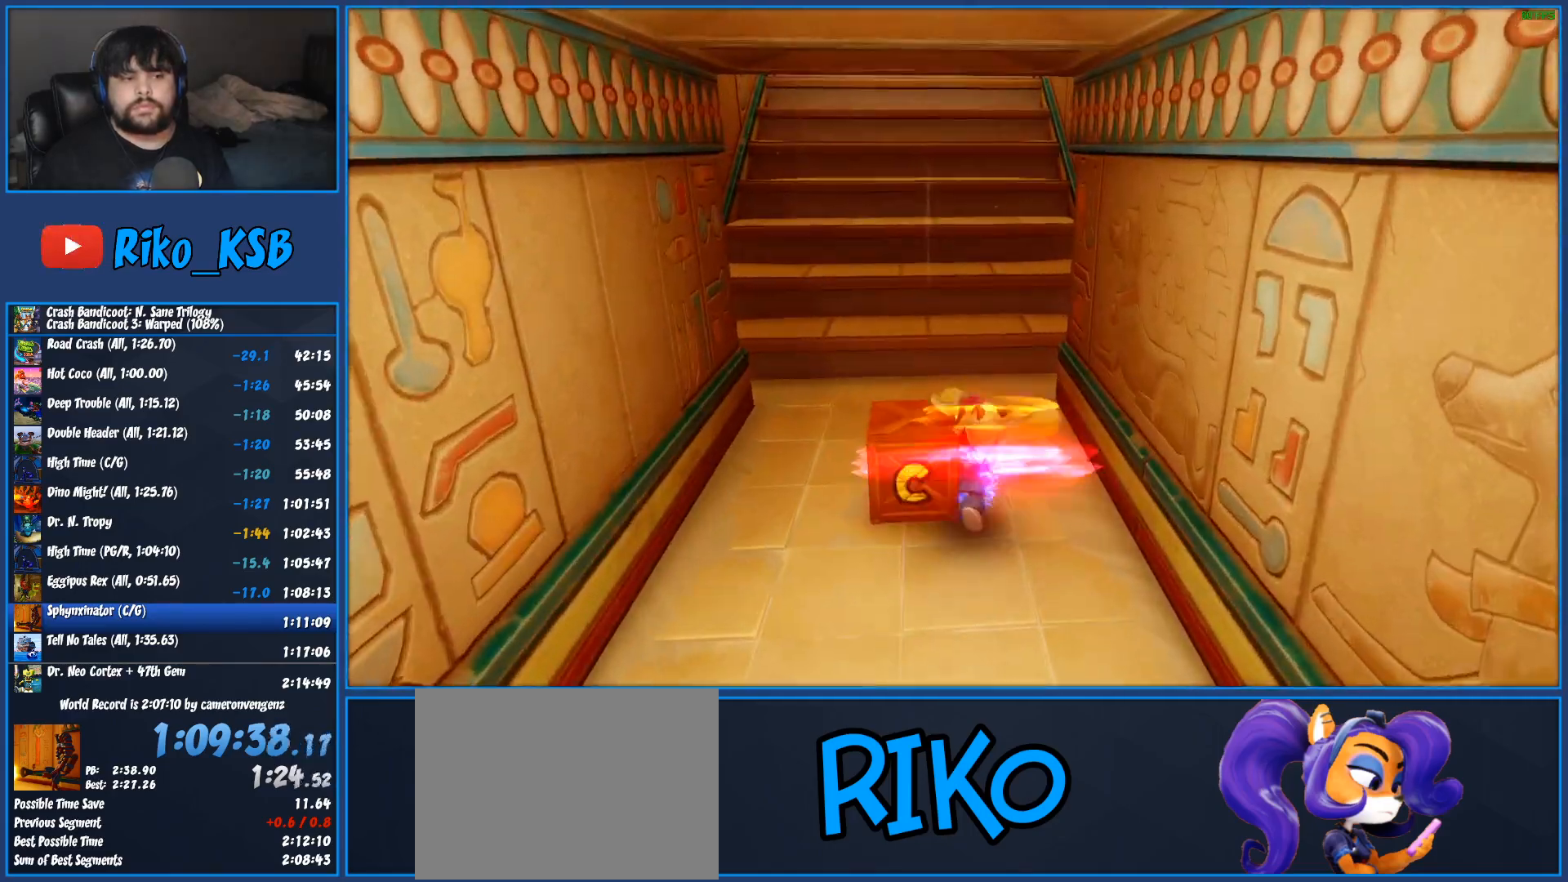
{"dt_ms": 500, "buttons": ["CROSS", "SQUARE", "R1"], "left_stick": "up", "events": [[17, "SQUARE", "up"], [267, "R1", "down"], [417, "CROSS", "down"], [483, "SQUARE", "down"]]}
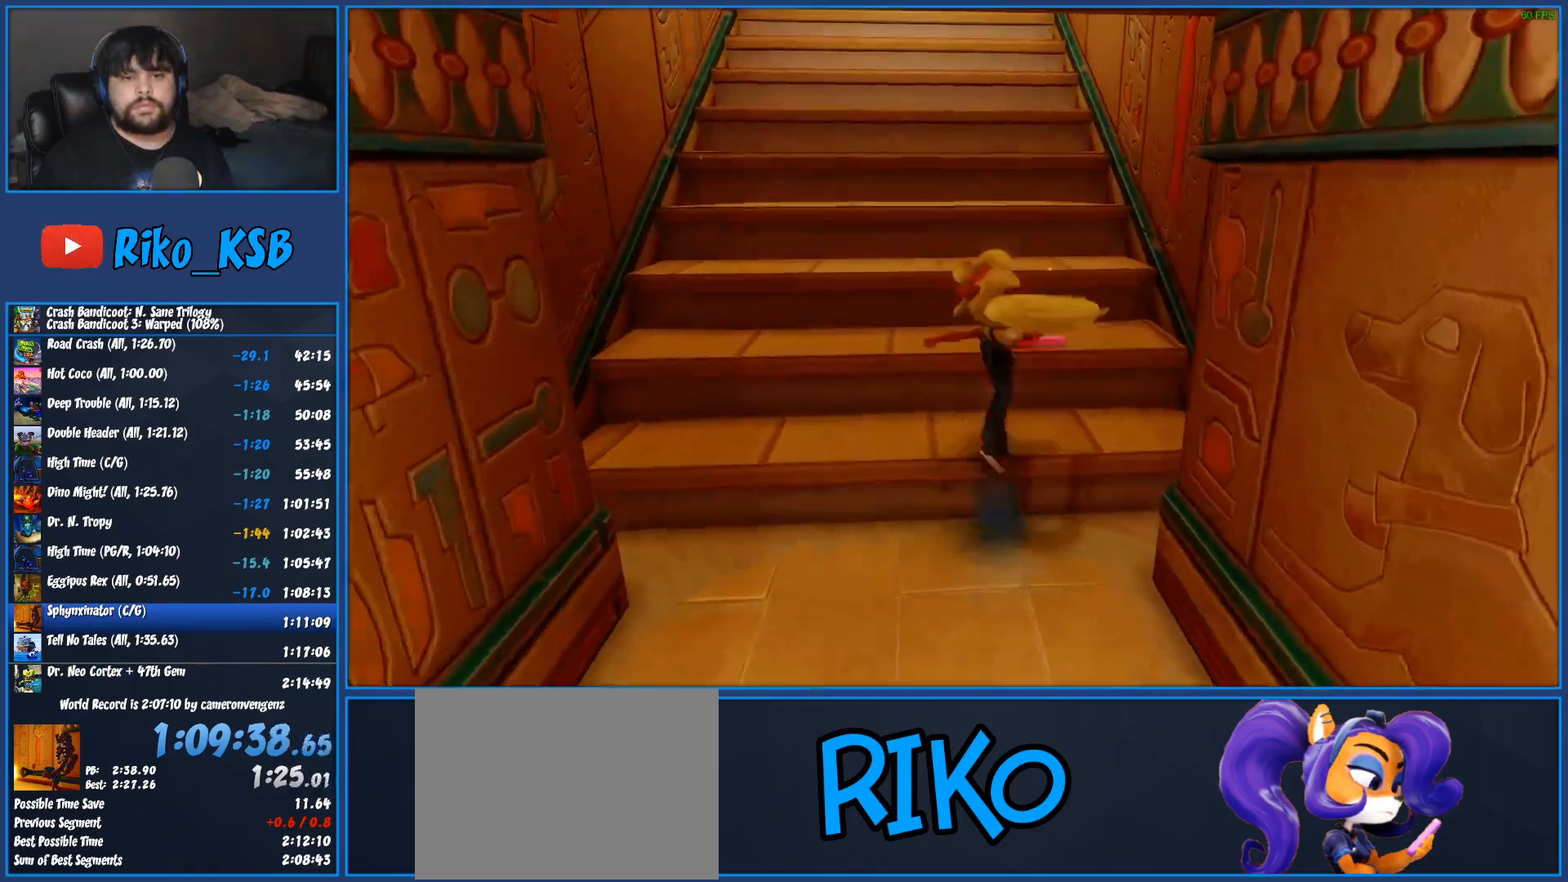
{"dt_ms": 500, "buttons": [], "left_stick": "up", "events": [[483, "CROSS", "up"], [483, "R1", "up"], [483, "SQUARE", "up"]]}
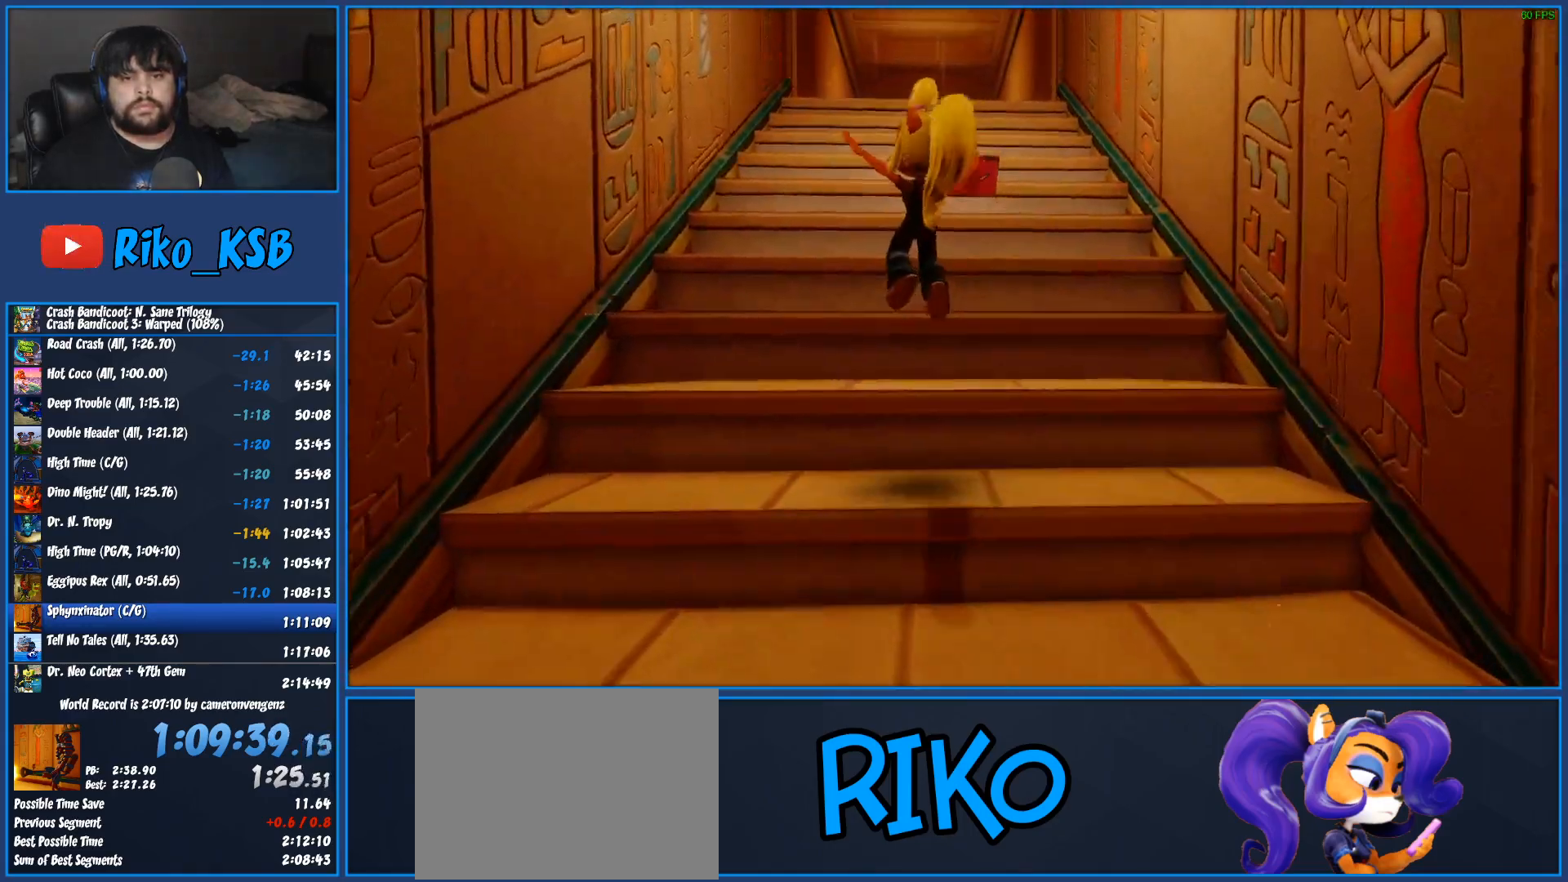
{"dt_ms": 500, "buttons": ["CROSS", "SQUARE", "R1"], "left_stick": "up", "events": [[200, "R1", "down"], [317, "CROSS", "down"], [383, "SQUARE", "down"]]}
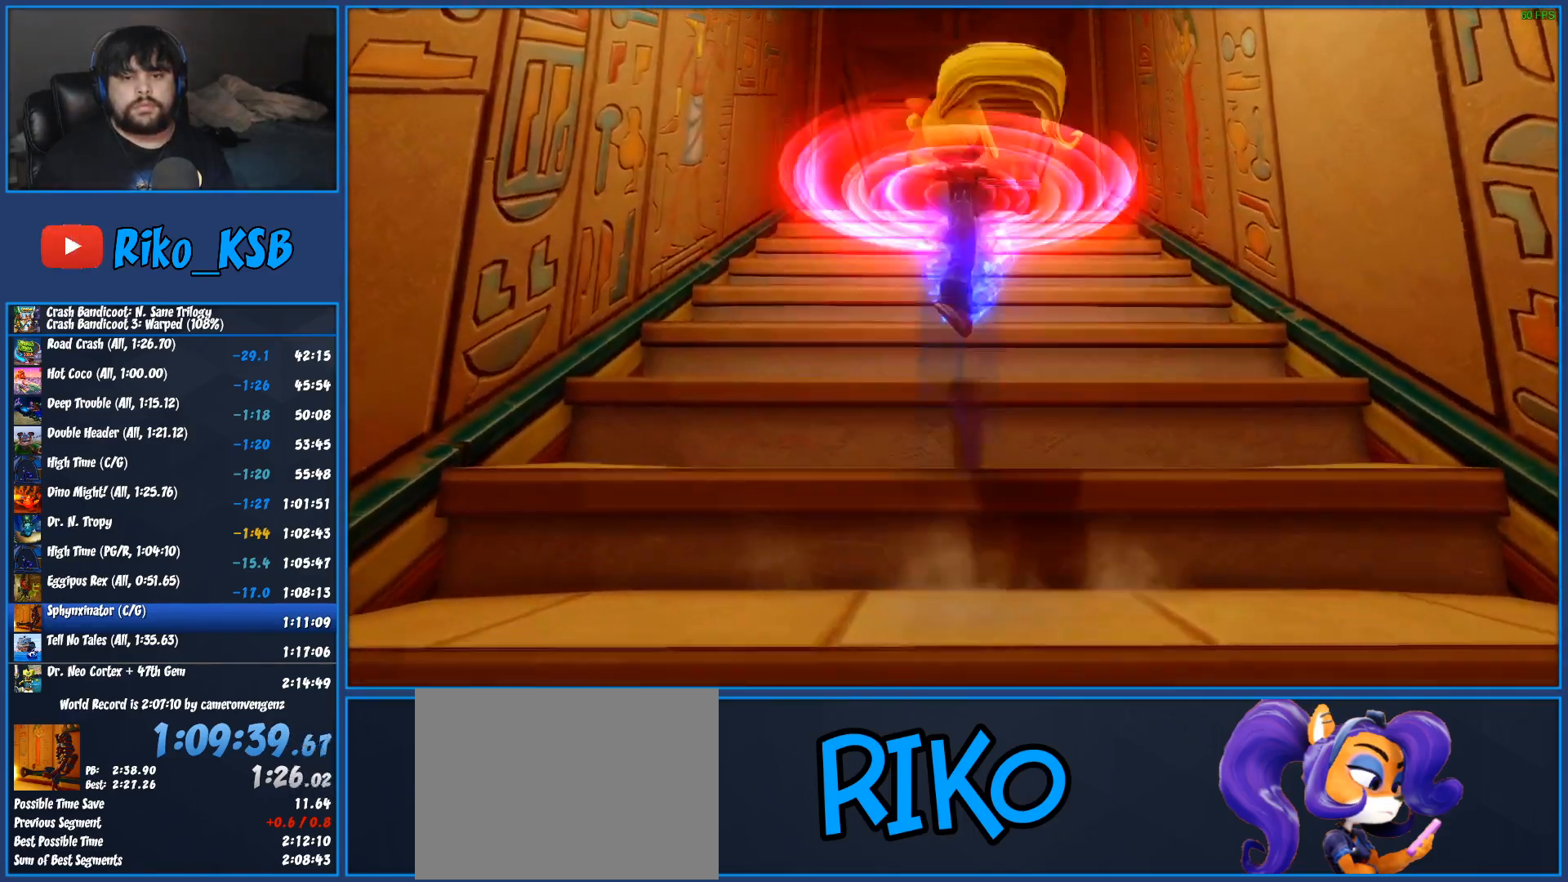
{"dt_ms": 500, "buttons": [], "left_stick": "up", "events": [[367, "CROSS", "up"], [383, "R1", "up"], [383, "SQUARE", "up"]]}
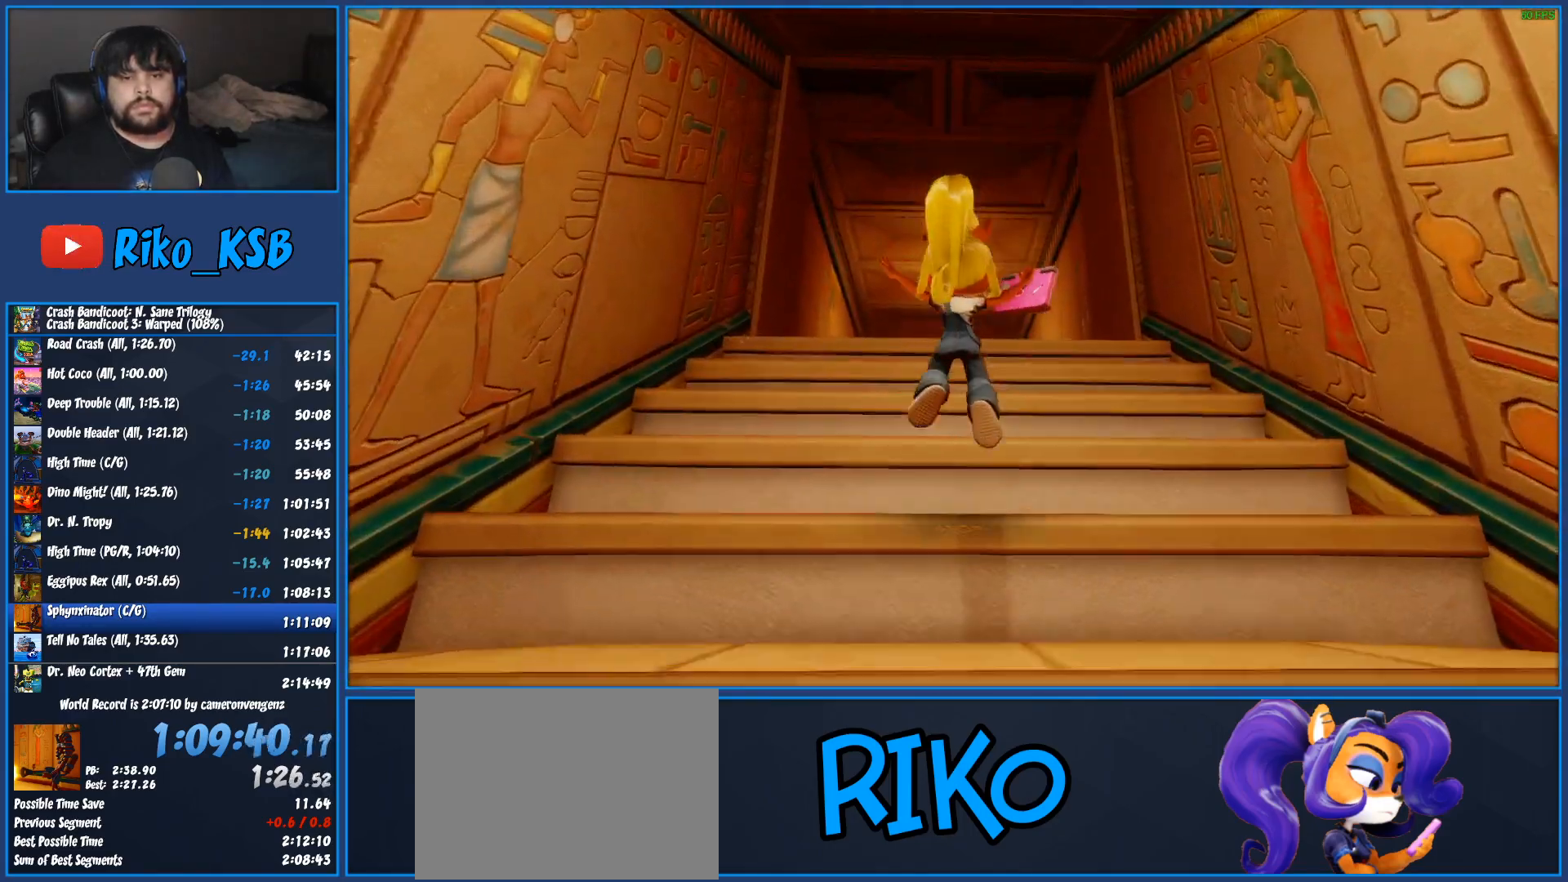
{"dt_ms": 500, "buttons": ["CROSS", "SQUARE", "R1"], "left_stick": "up", "events": [[167, "R1", "down"], [283, "CROSS", "down"], [350, "SQUARE", "down"]]}
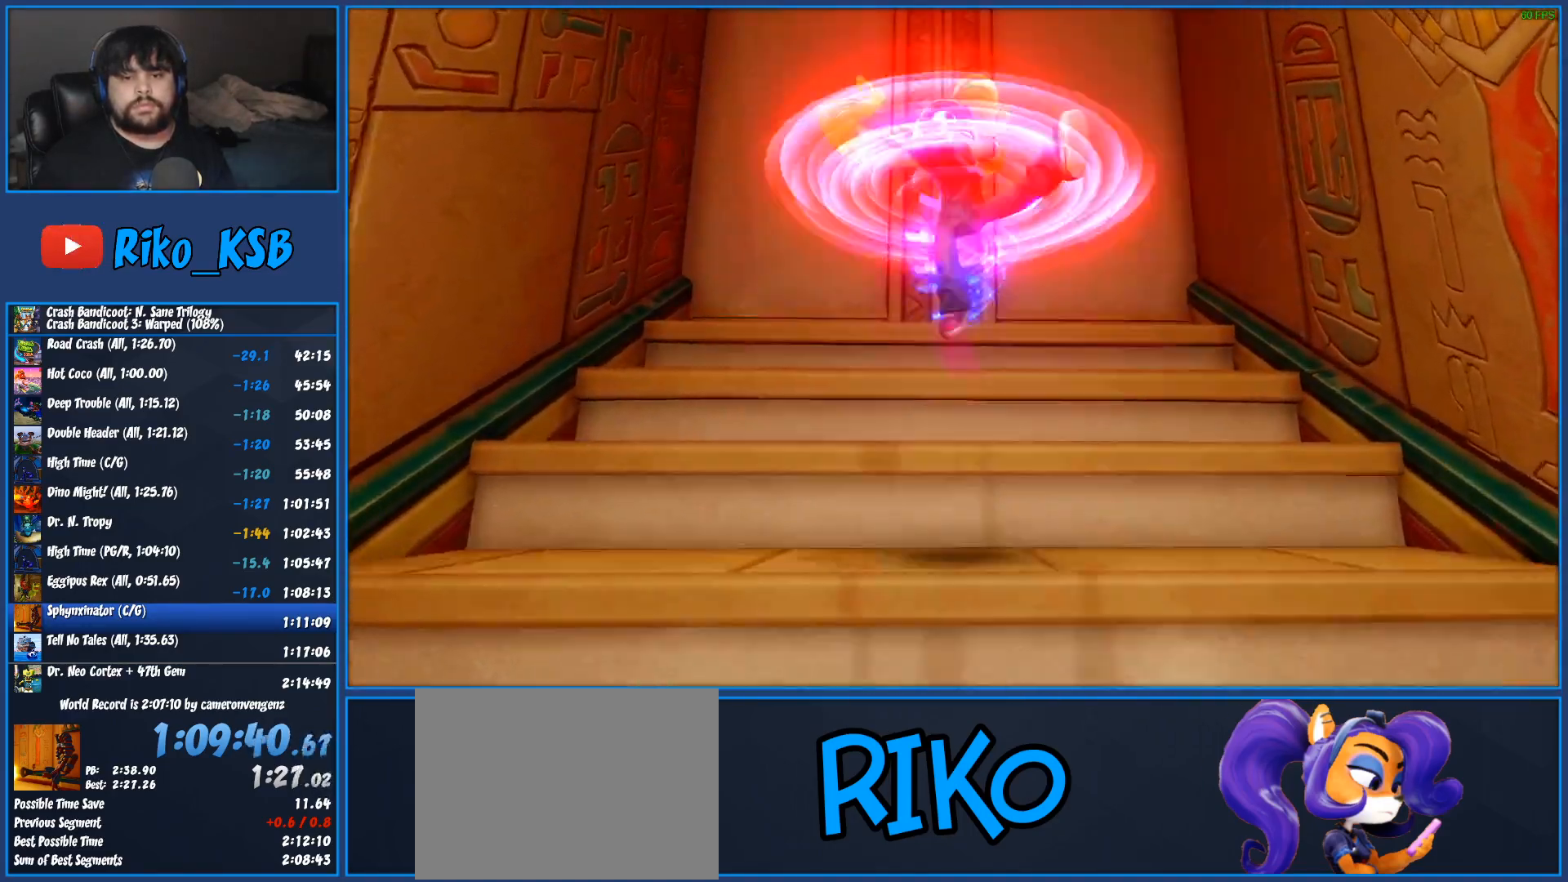
{"dt_ms": 500, "buttons": [], "left_stick": "up", "events": [[350, "CROSS", "up"], [350, "R1", "up"], [350, "SQUARE", "up"]]}
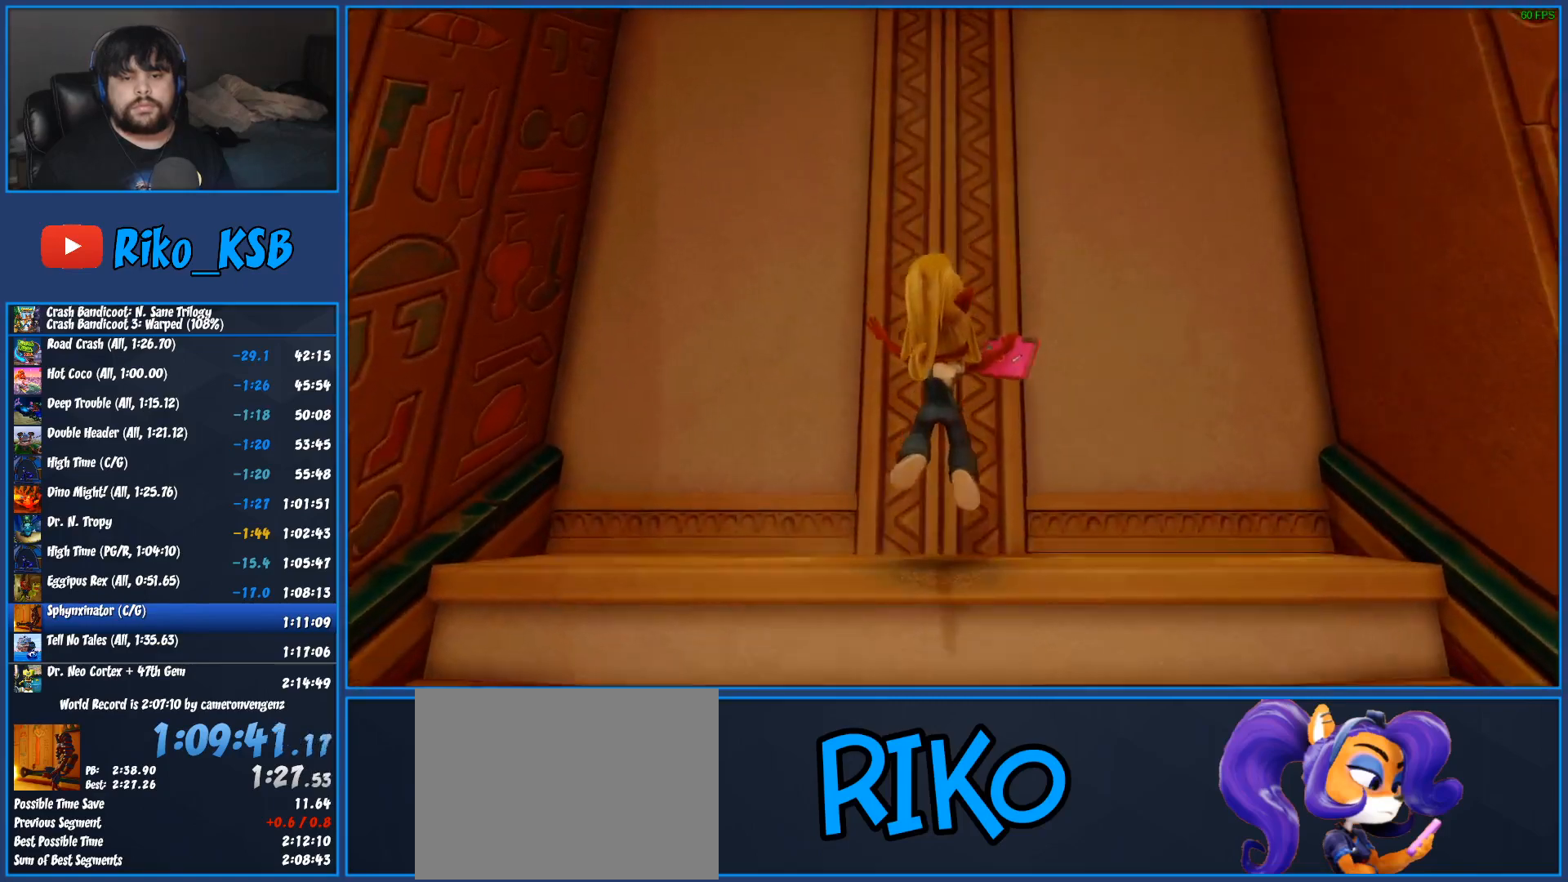
{"dt_ms": 500, "buttons": [], "left_stick": "up", "events": []}
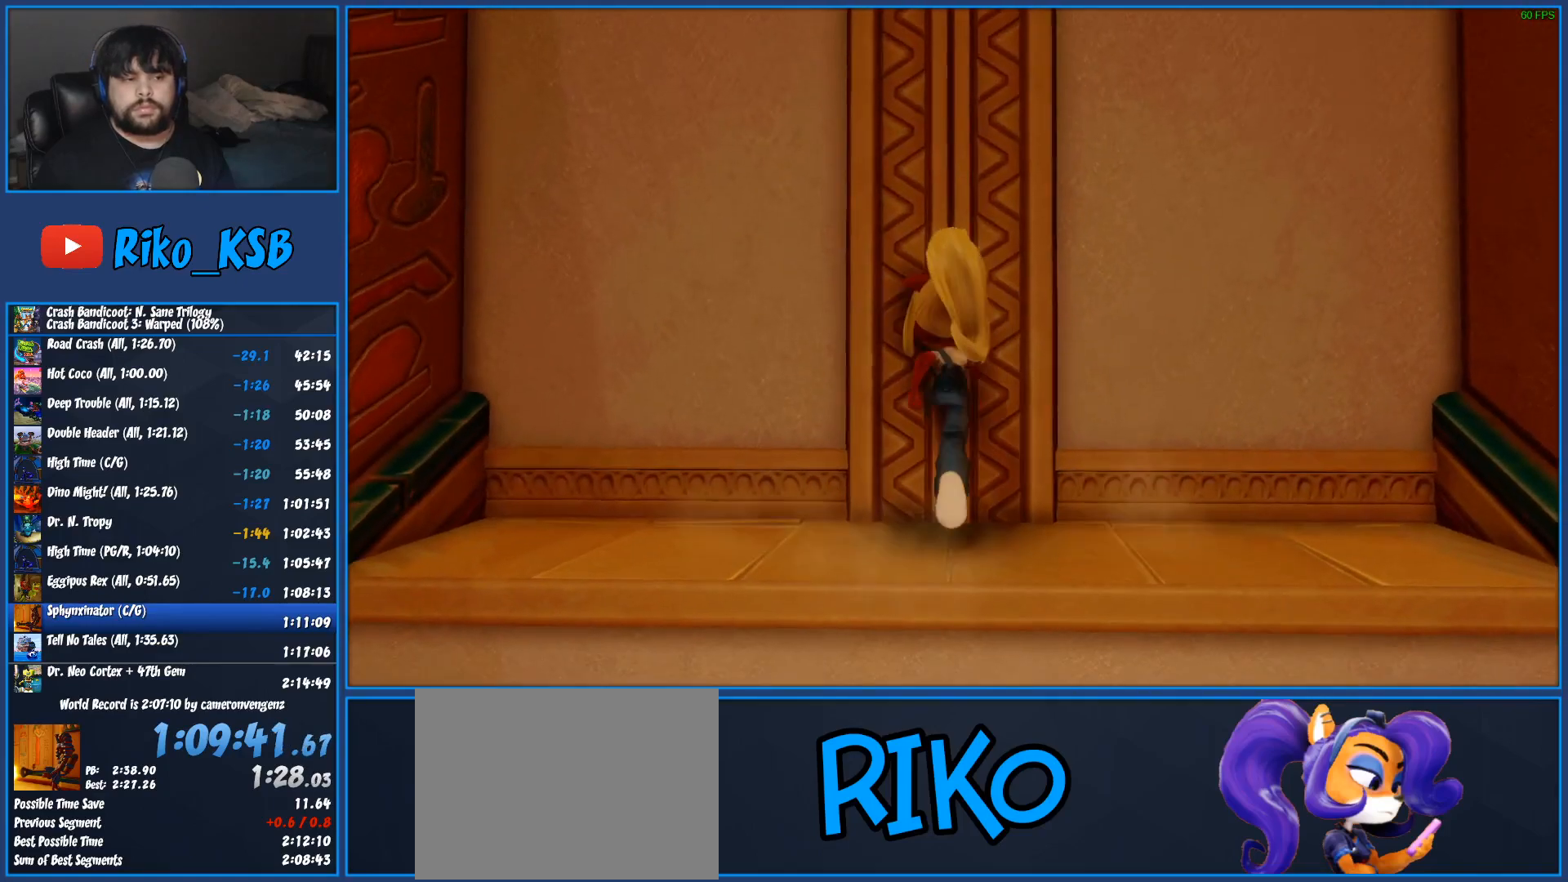
{"dt_ms": 500, "buttons": [], "left_stick": "up", "events": []}
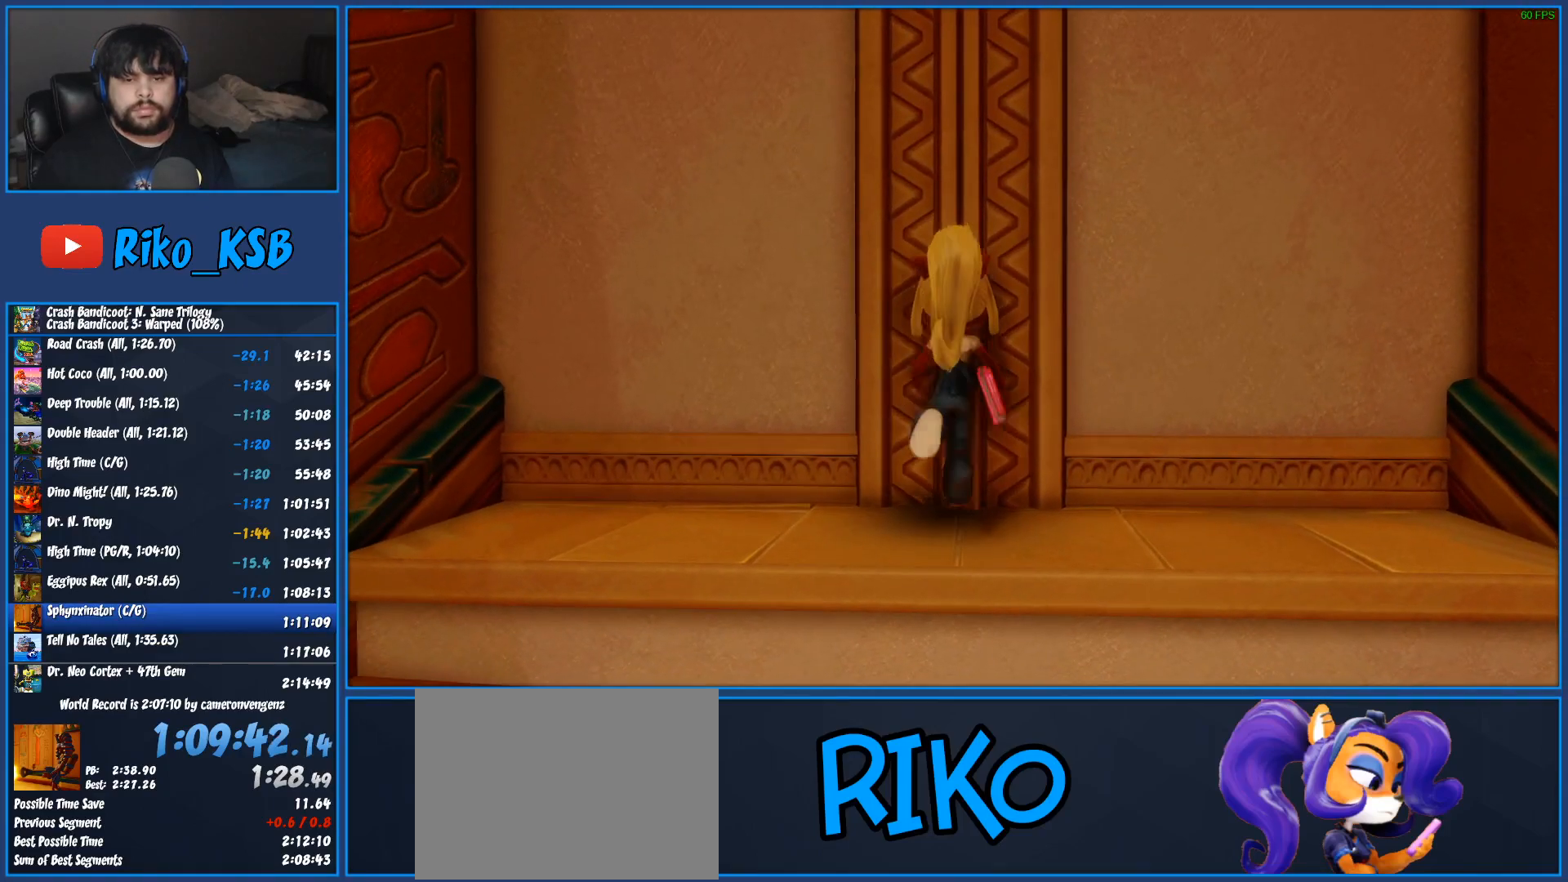
{"dt_ms": 500, "buttons": [], "left_stick": "up", "events": []}
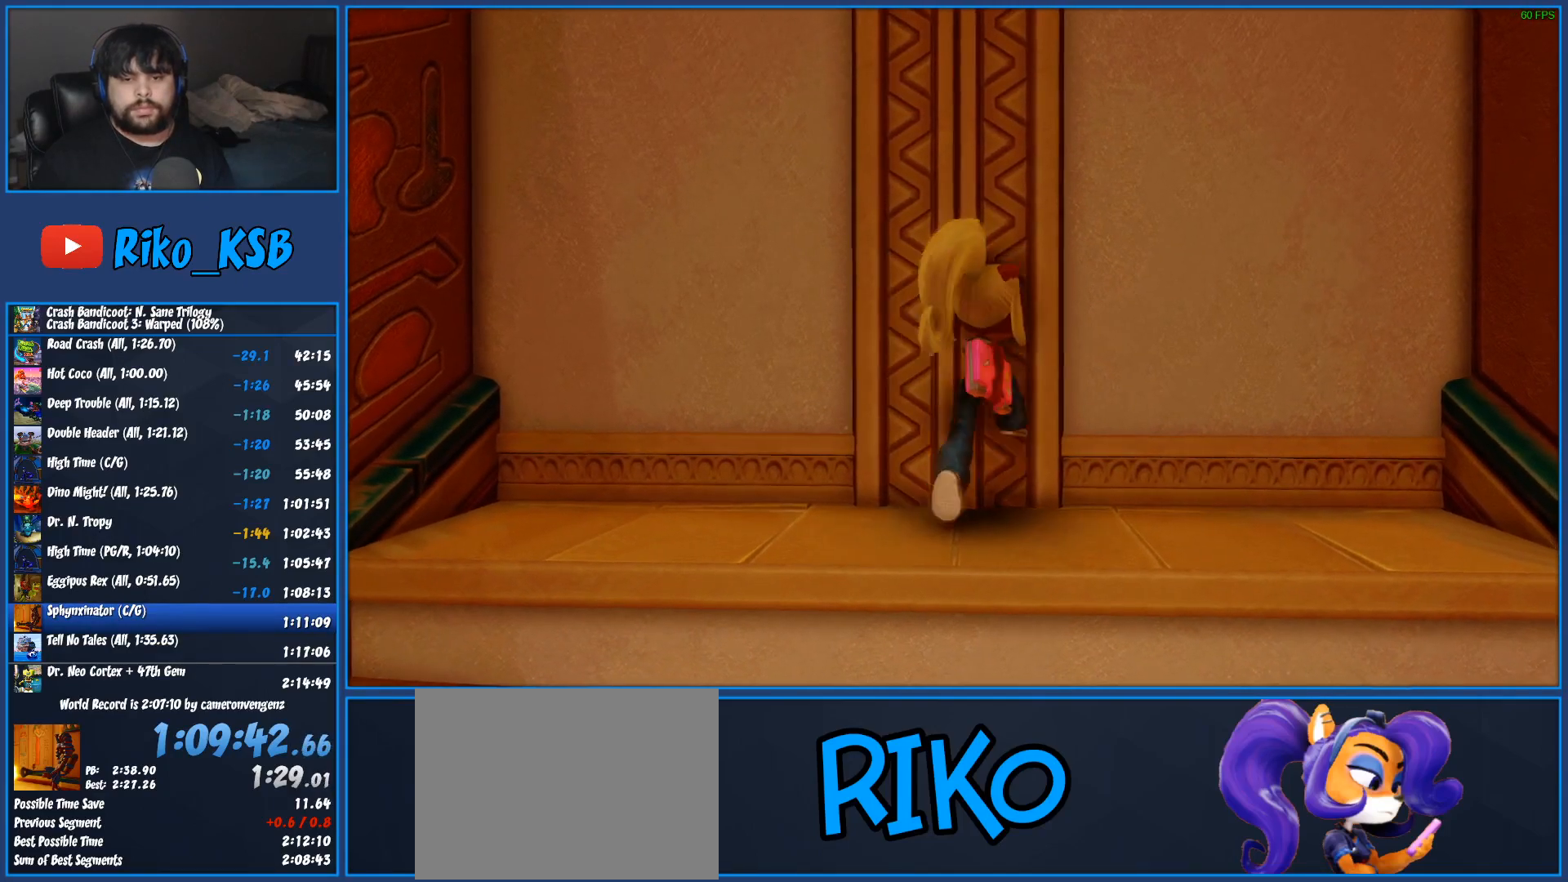
{"dt_ms": 500, "buttons": [], "left_stick": "up", "events": [[333, "R1", "down"], [483, "R1", "up"]]}
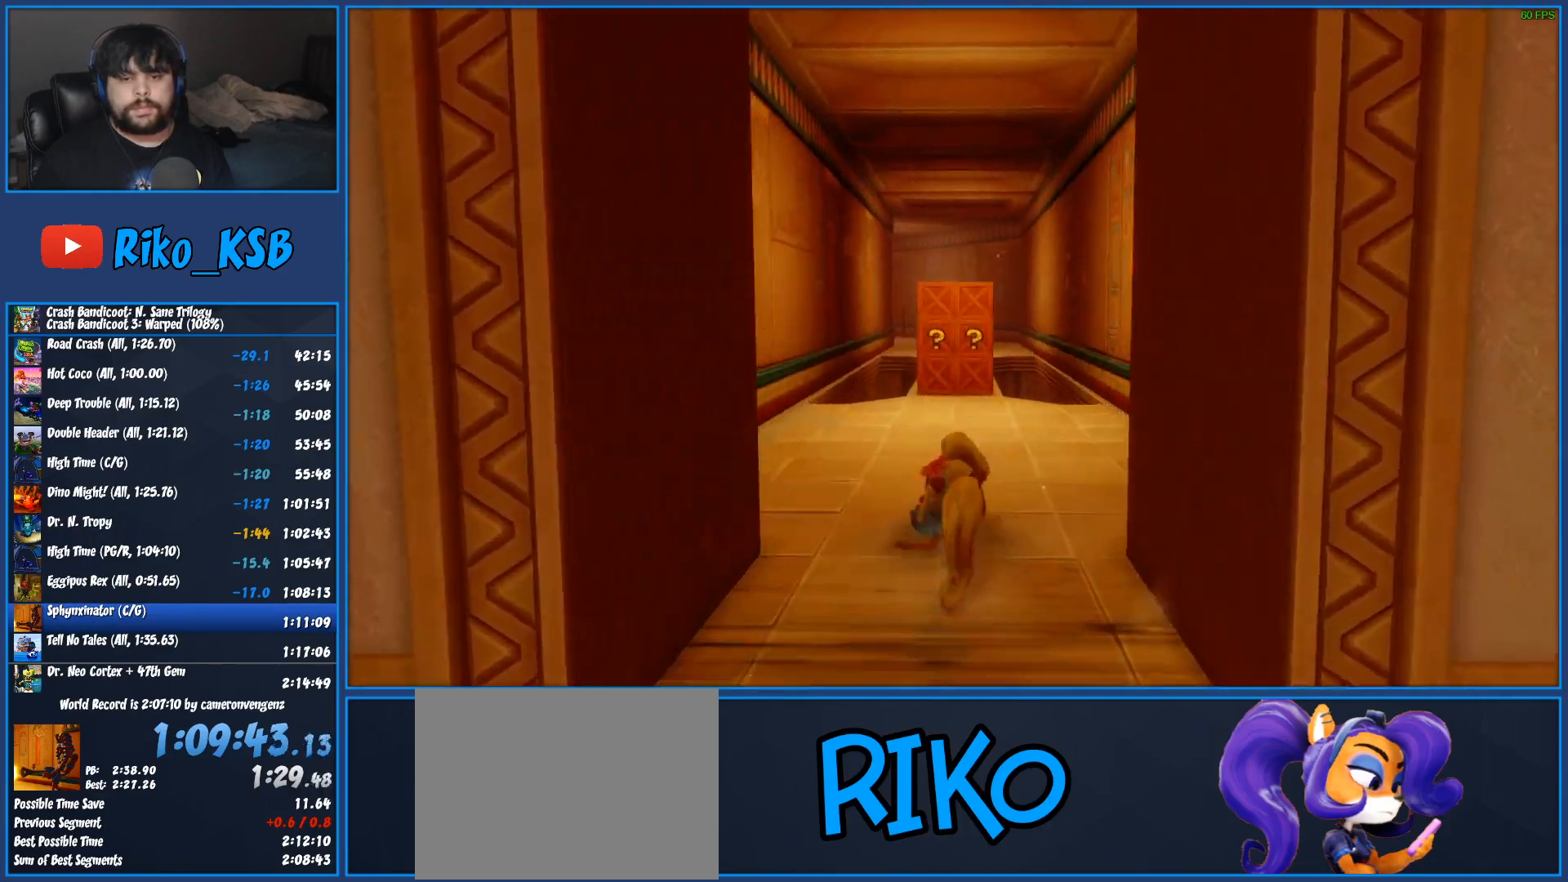
{"dt_ms": 500, "buttons": [], "left_stick": "up", "events": [[67, "SQUARE", "down"], [300, "SQUARE", "up"]]}
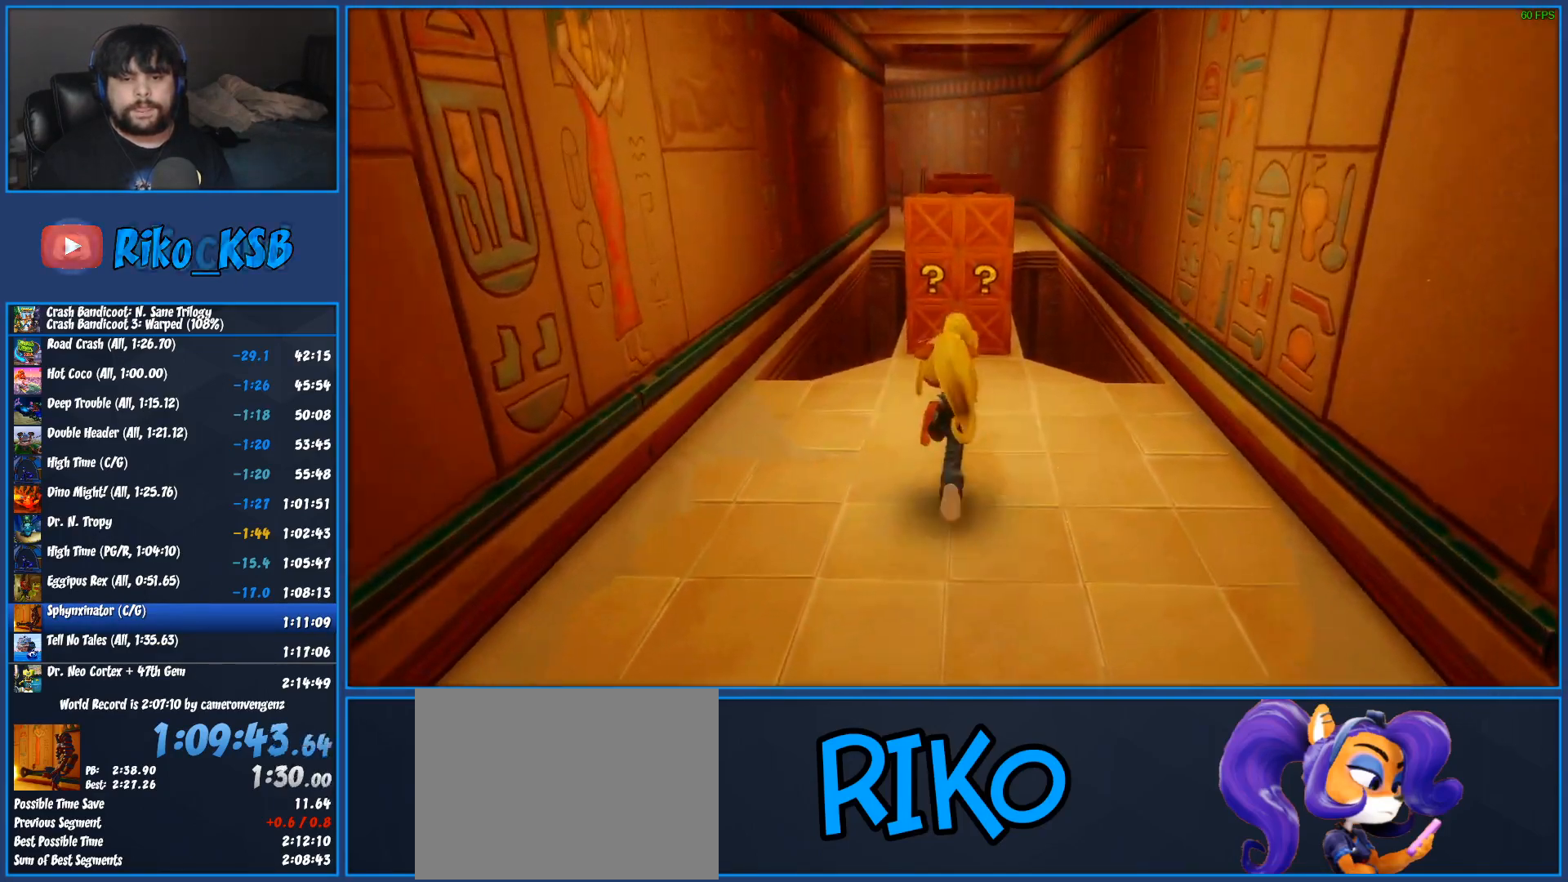
{"dt_ms": 500, "buttons": ["SQUARE"], "left_stick": "up", "events": [[50, "R1", "down"], [200, "R1", "up"], [300, "SQUARE", "down"]]}
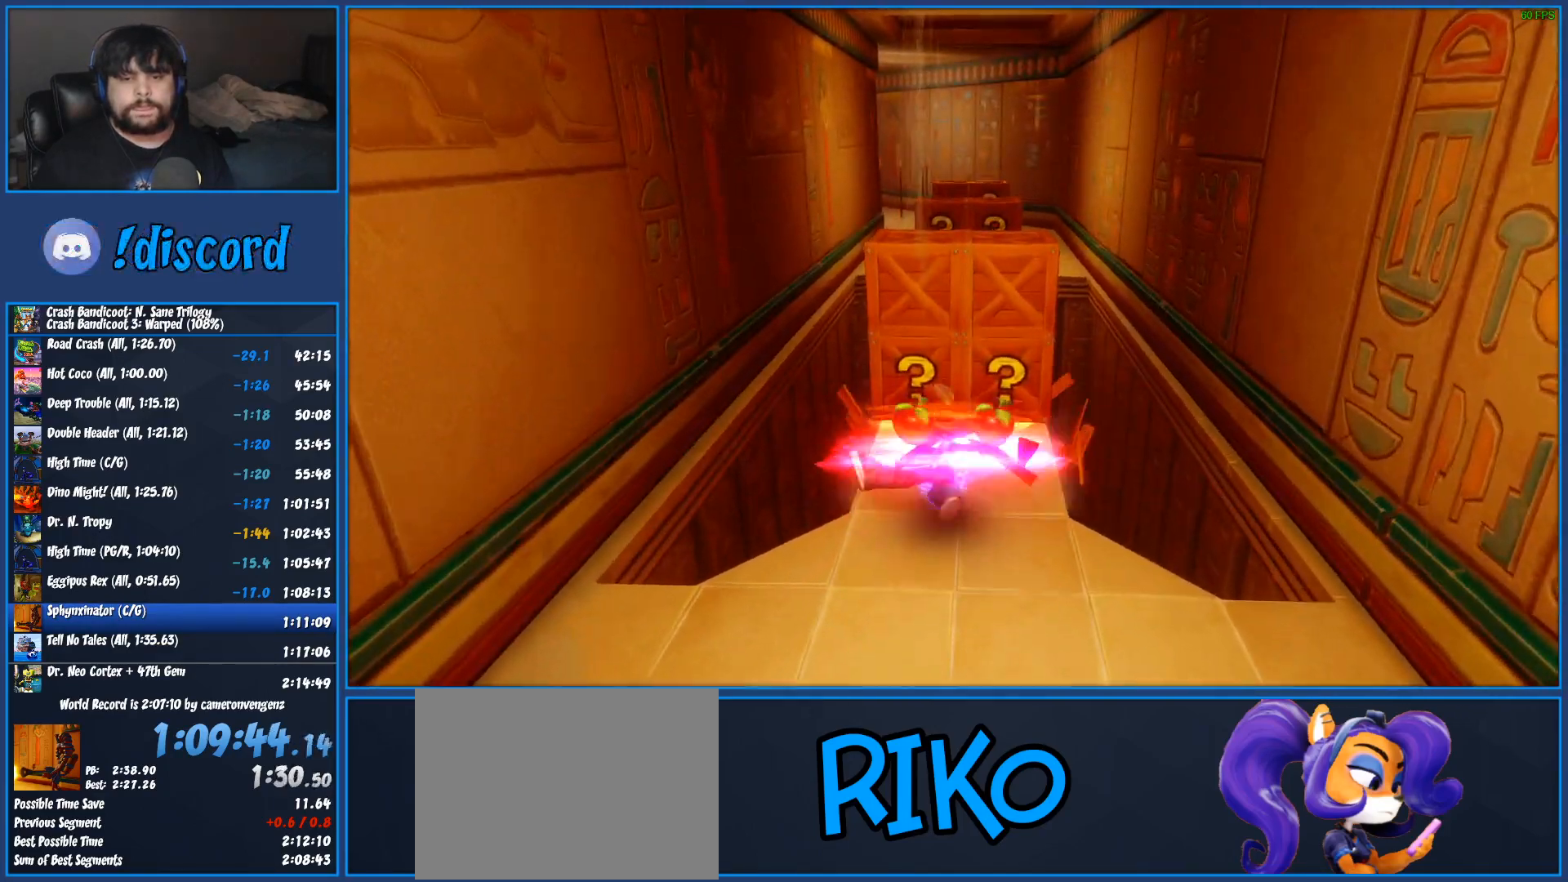
{"dt_ms": 1000, "buttons": [], "left_stick": "up", "events": [[167, "SQUARE", "up"], [200, "left_stick", "center"], [483, "SQUARE", "down"], [483, "left_stick", "up"], [650, "SQUARE", "up"]]}
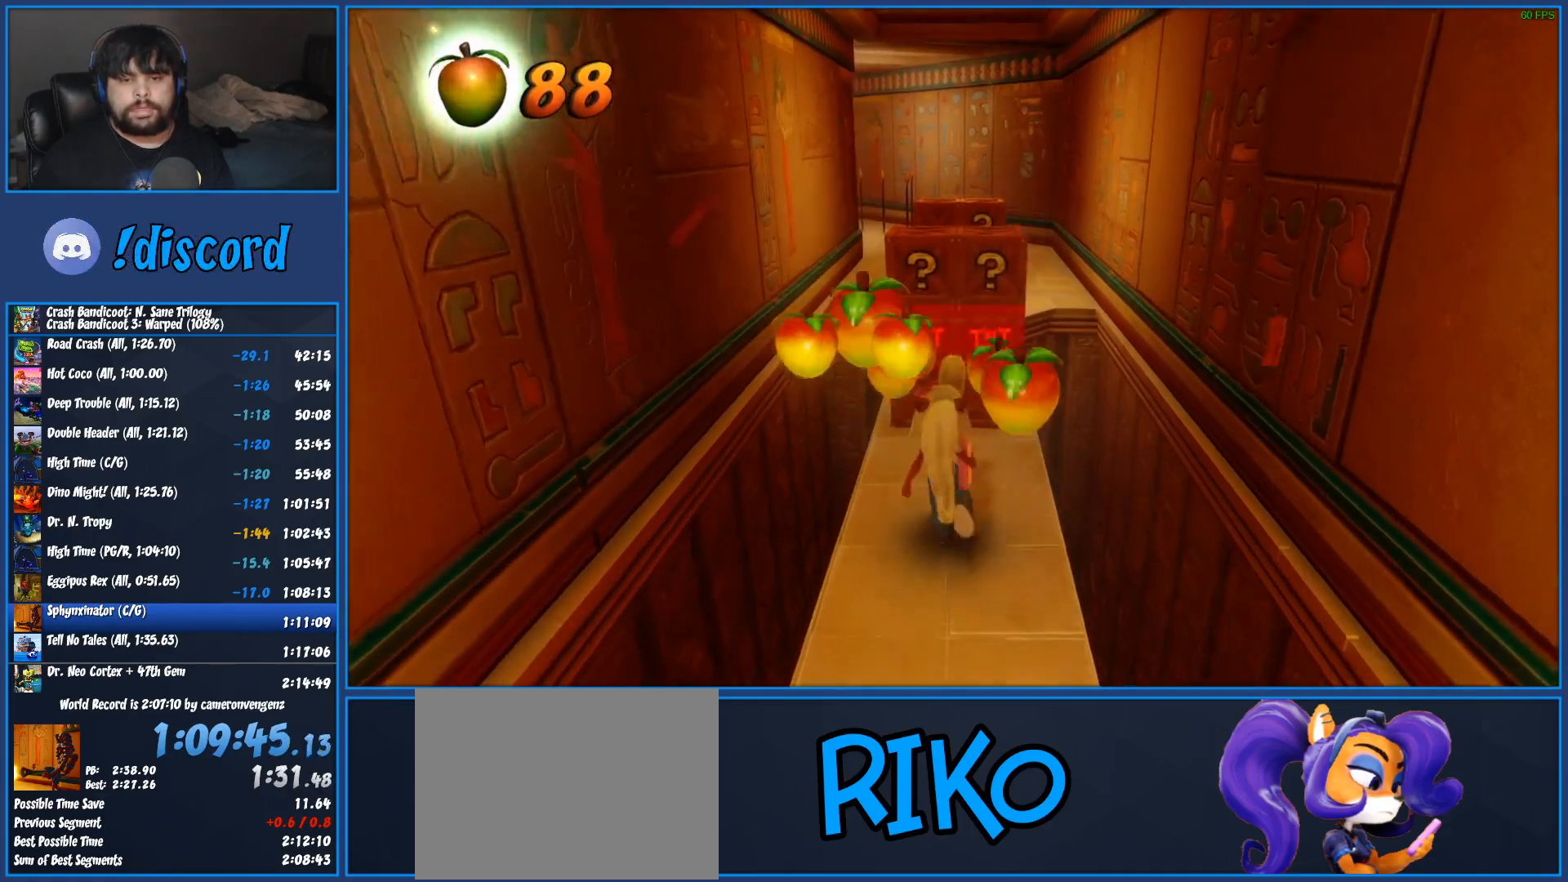
{"dt_ms": 1000, "buttons": [], "left_stick": "up", "events": [[450, "left_stick", "down"], [550, "SQUARE", "down"], [717, "SQUARE", "up"], [950, "left_stick", "up"]]}
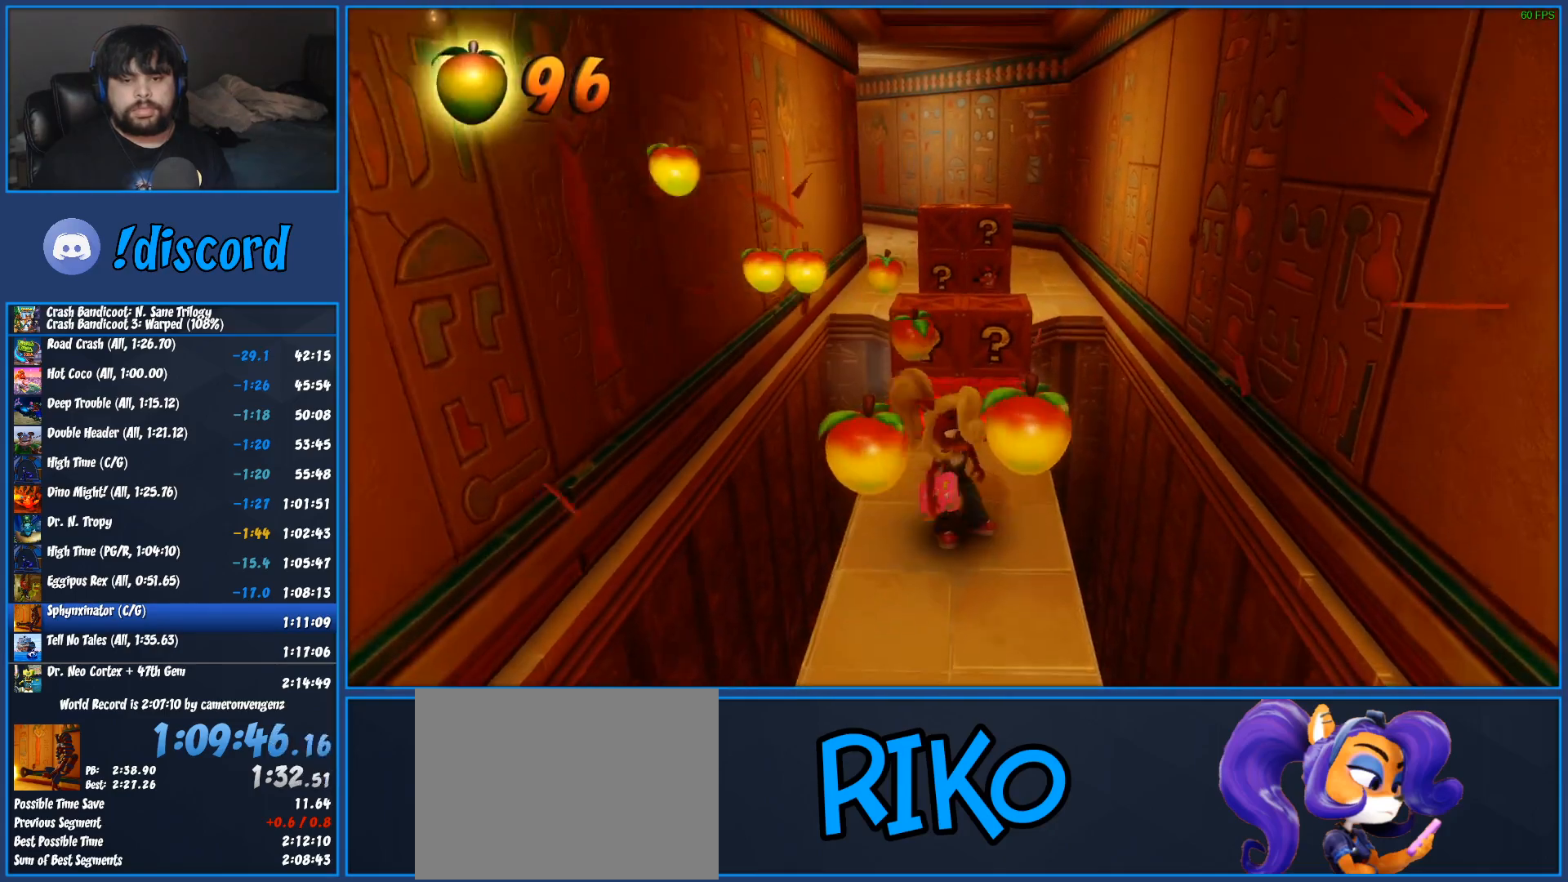
{"dt_ms": 500, "buttons": ["CROSS"], "left_stick": "up", "events": [[33, "CROSS", "down"], [233, "CROSS", "up"], [300, "CROSS", "down"]]}
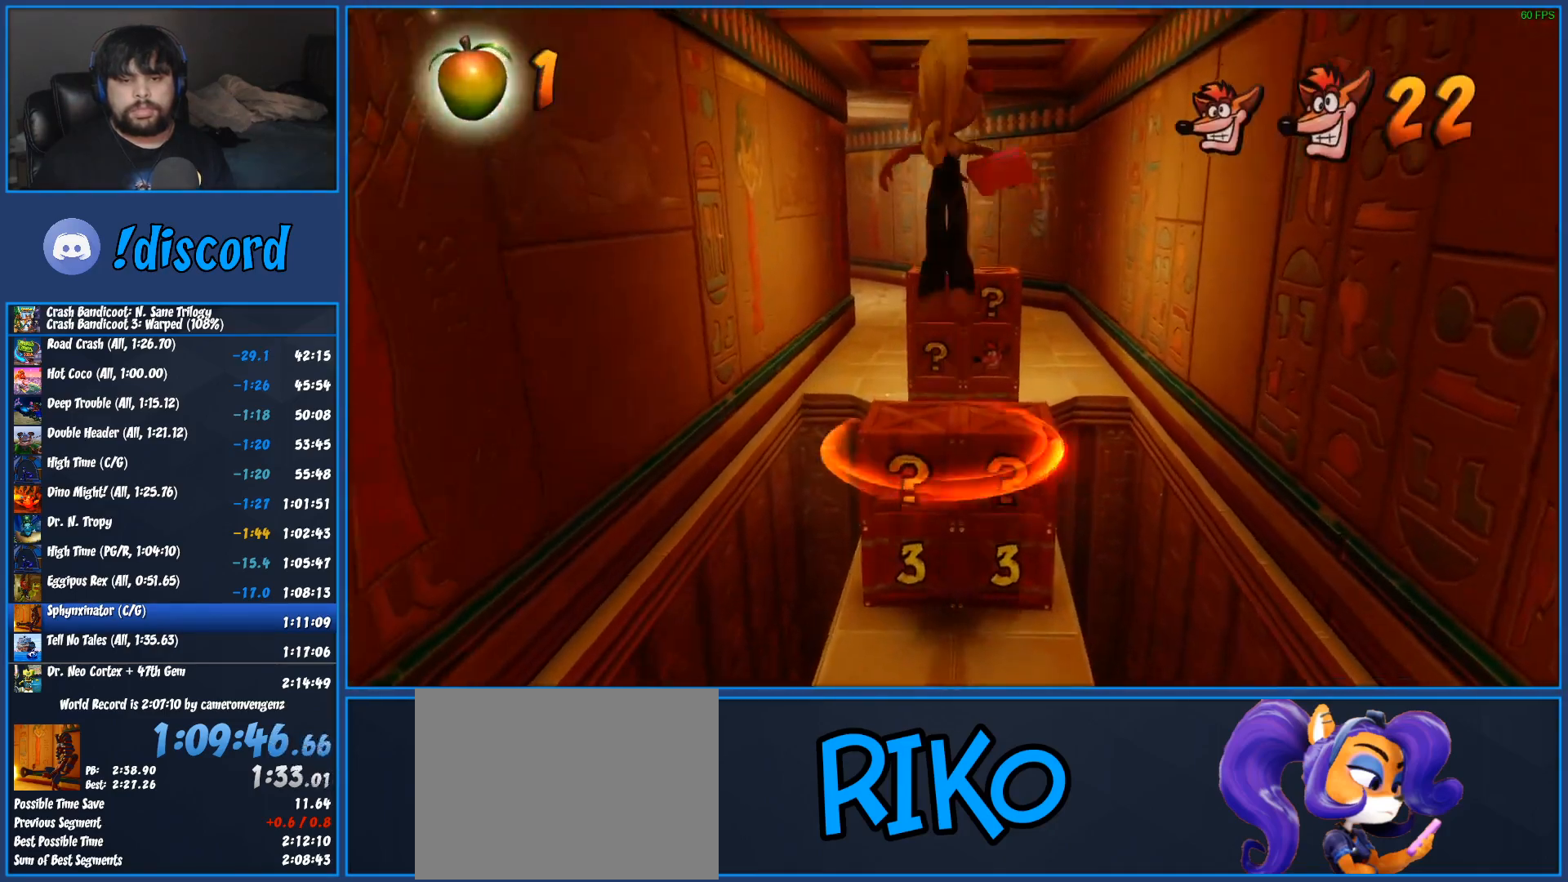
{"dt_ms": 500, "buttons": [], "left_stick": "up", "events": [[33, "CROSS", "up"]]}